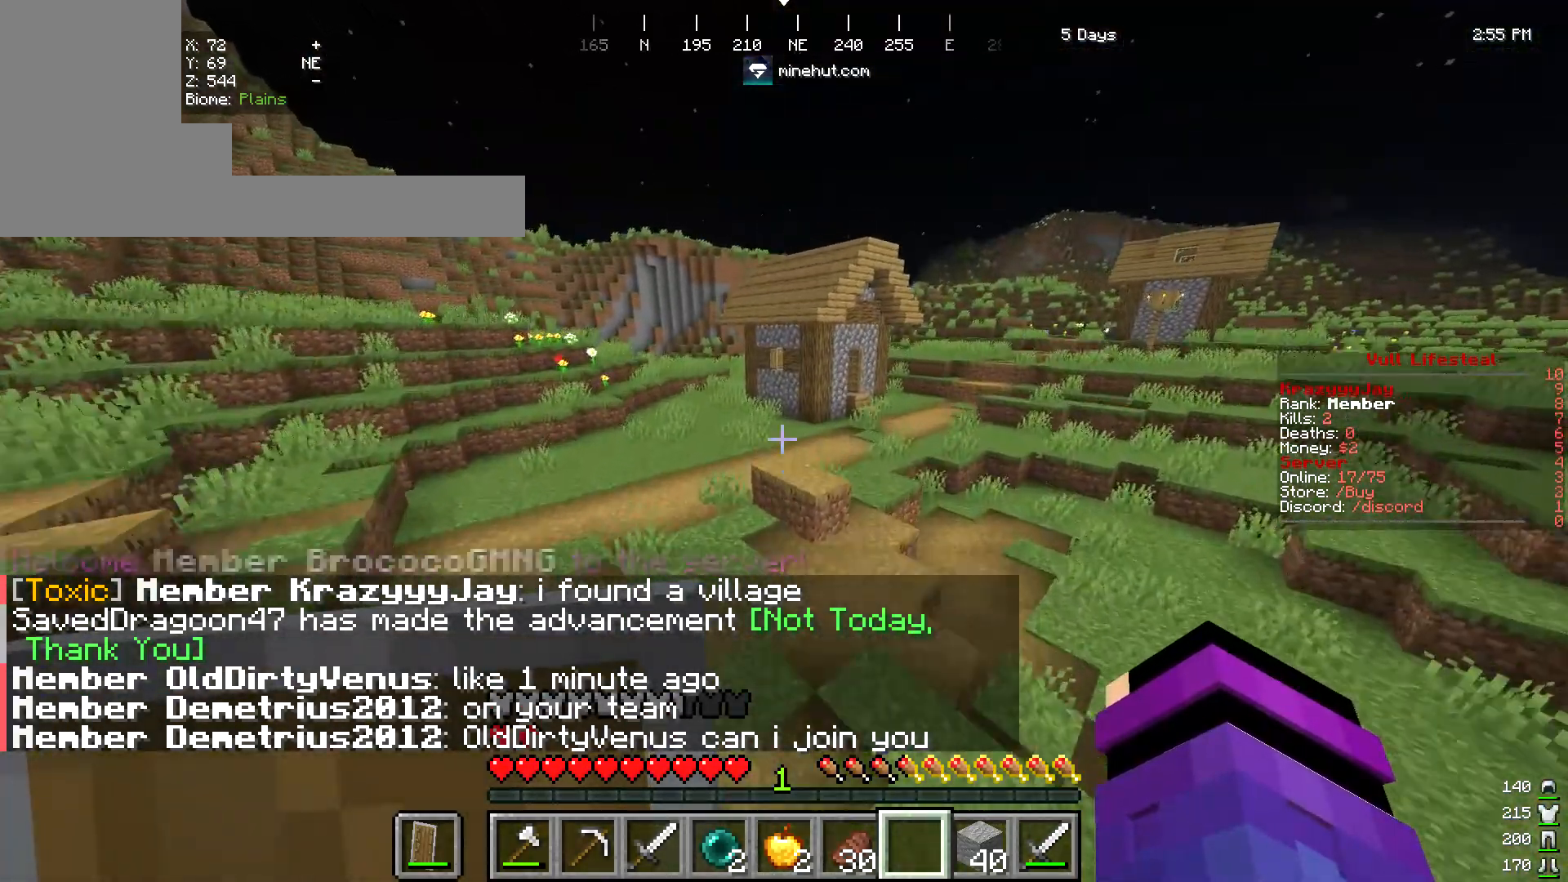
Gameplay with keyboard and mouse; each line is a JSON object with the keys and mouse buttons held at the frame after it. "events" lists presses ("down") and releases ("up") of "a", "d", "s", "w", "mouse_left" and "mouse_right" between this image and that frame as [ms after this image, input, new state], when the widget could be followed in between. "mouse_left", "mouse_right" = the "left", "right" buttons of the "mouse" list. No other keys are recorded. Fast repeated clicks can show as one long hold. Mouse movement is not recorded.
{"keys": ["w"], "mouse": [], "events": [[383, "d", "up"]]}
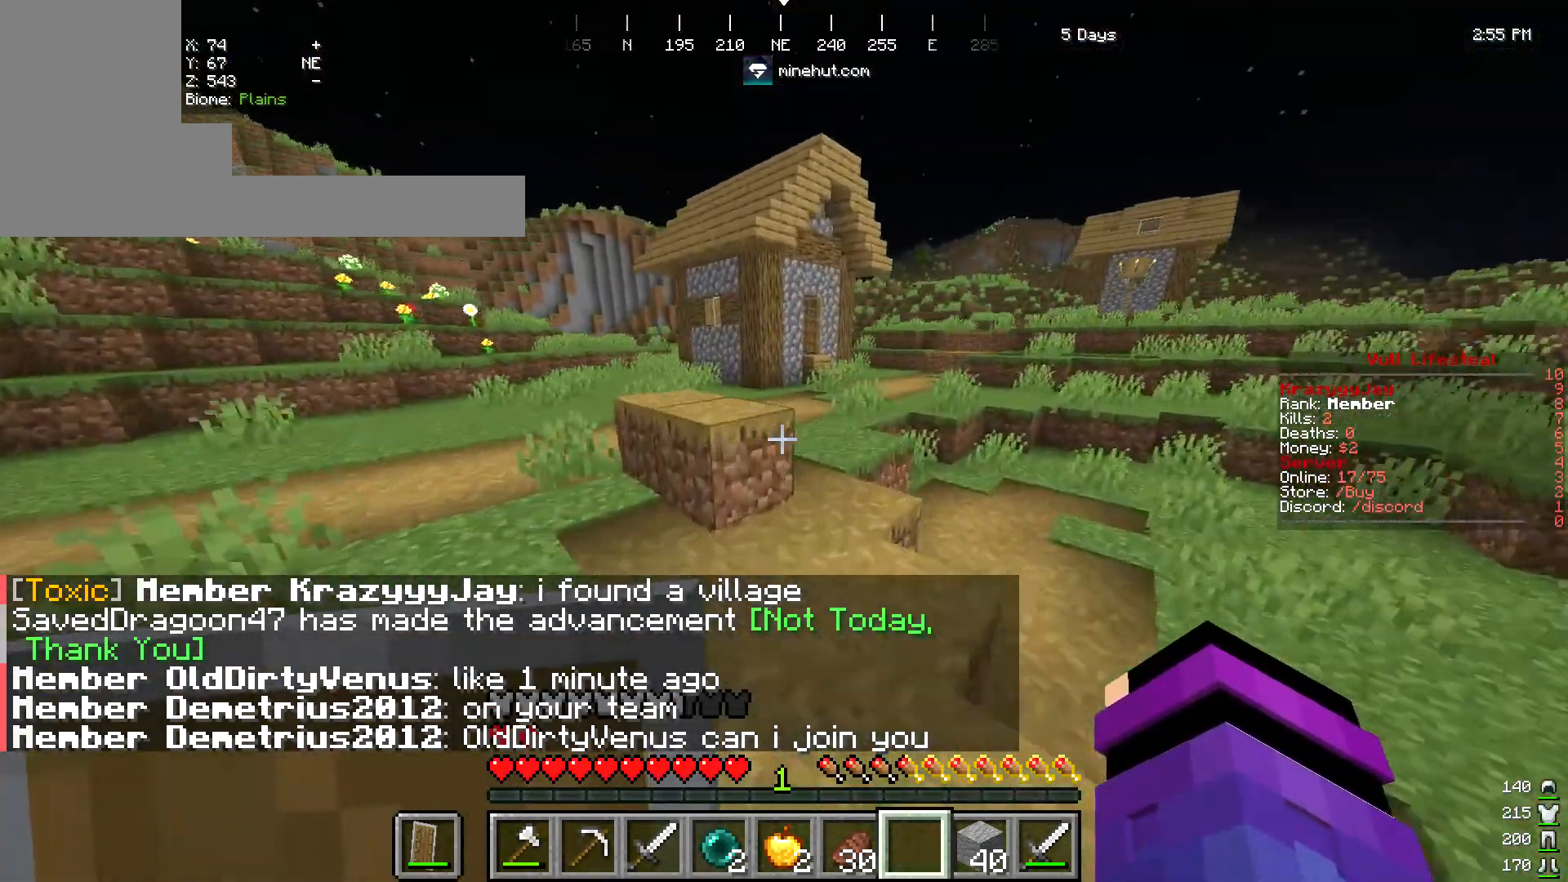
{"keys": [], "mouse": [], "events": [[418, "w", "up"]]}
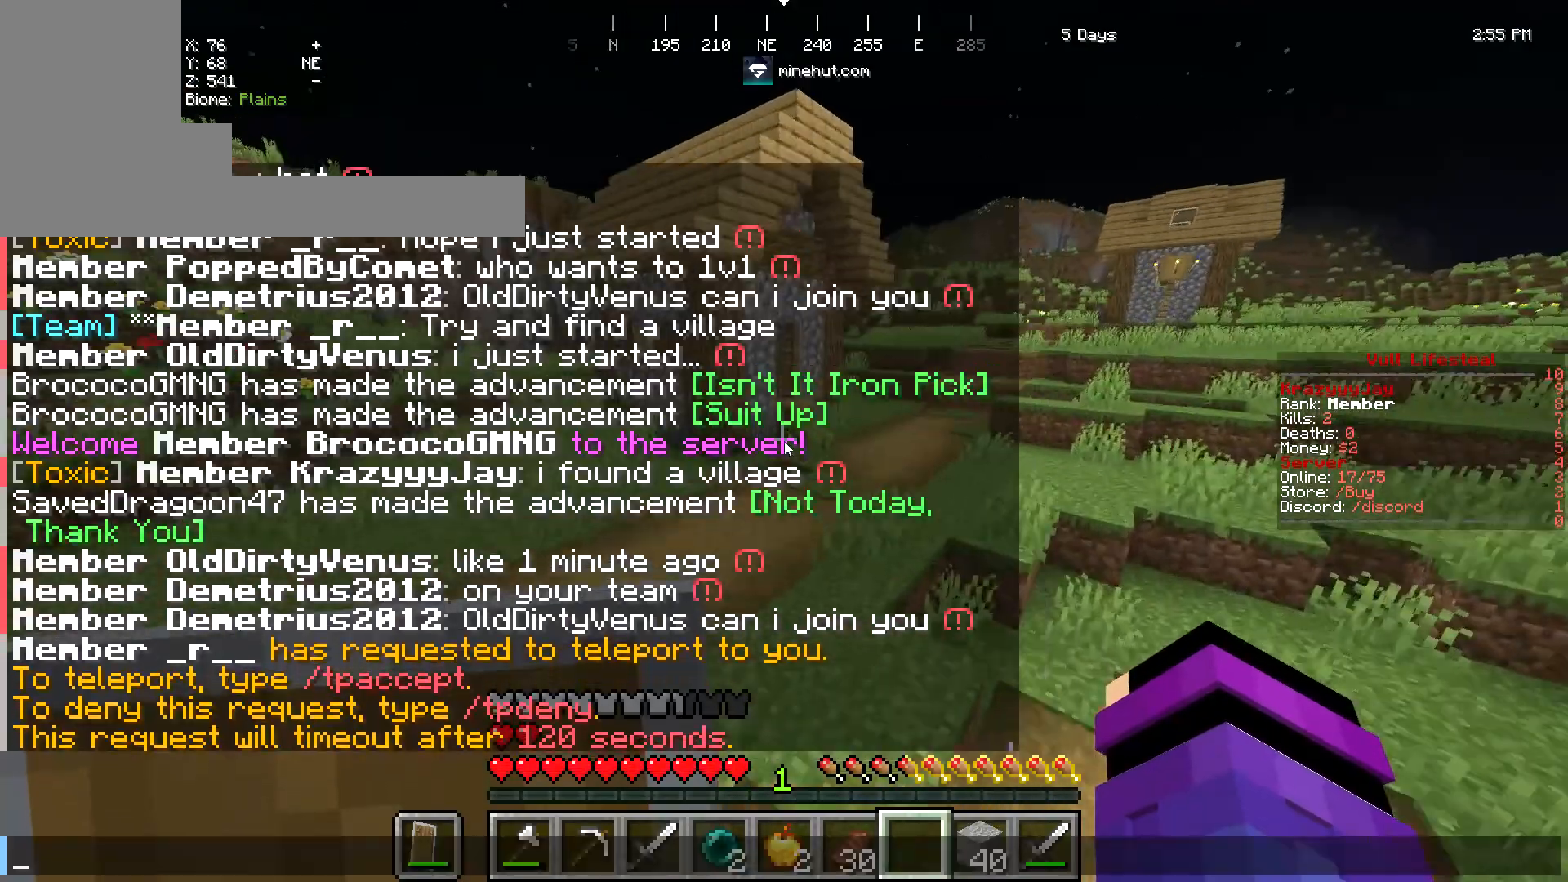
{"keys": [], "mouse": [], "events": []}
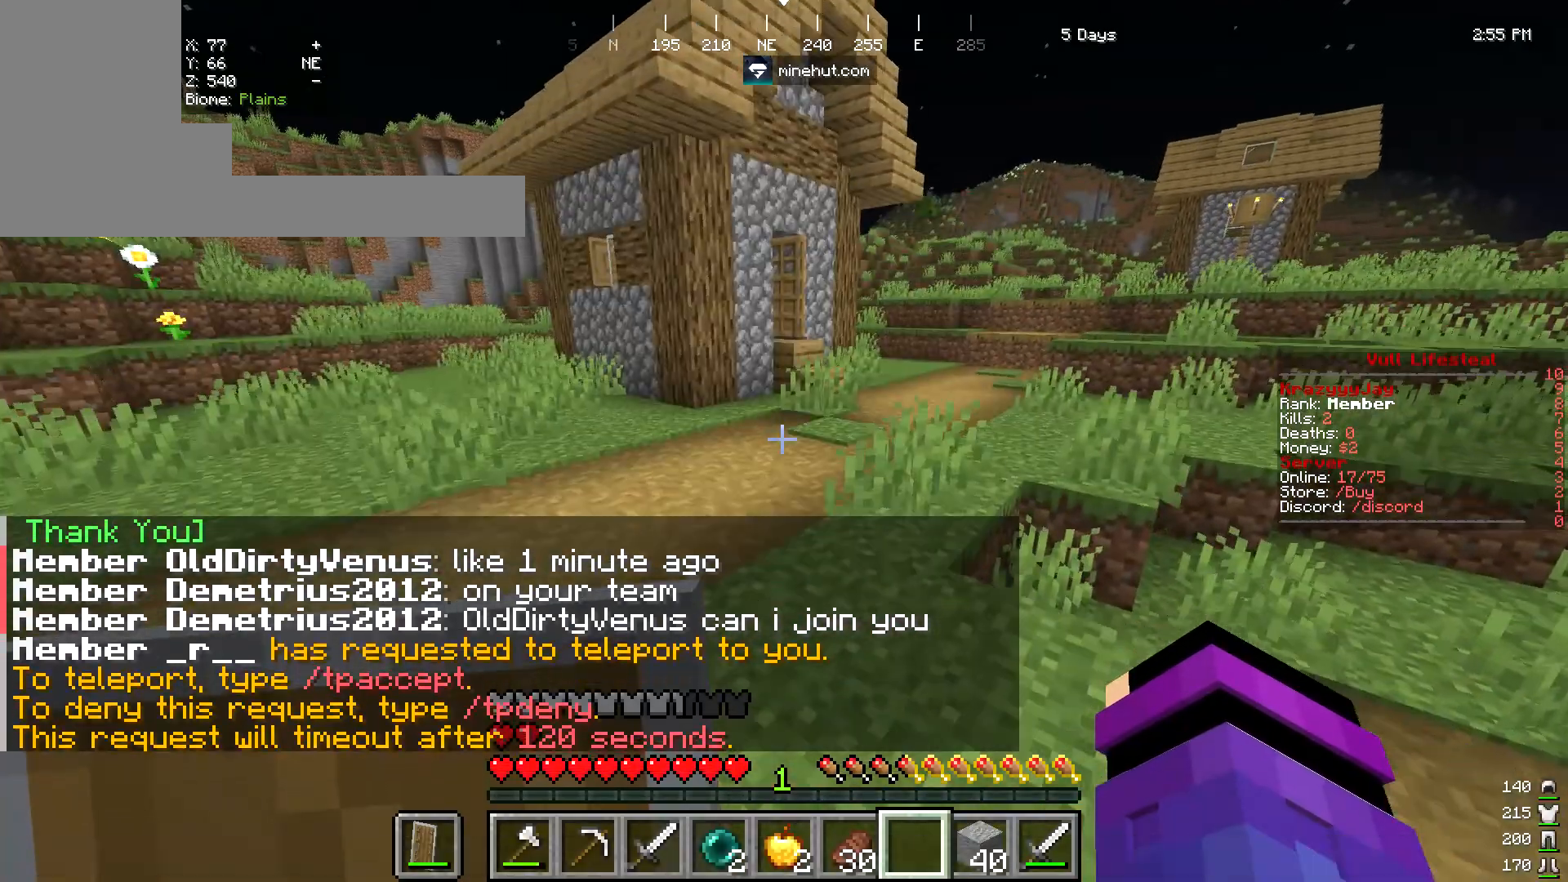
{"keys": ["d", "w"], "mouse": [], "events": [[139, "w", "down"], [383, "d", "down"]]}
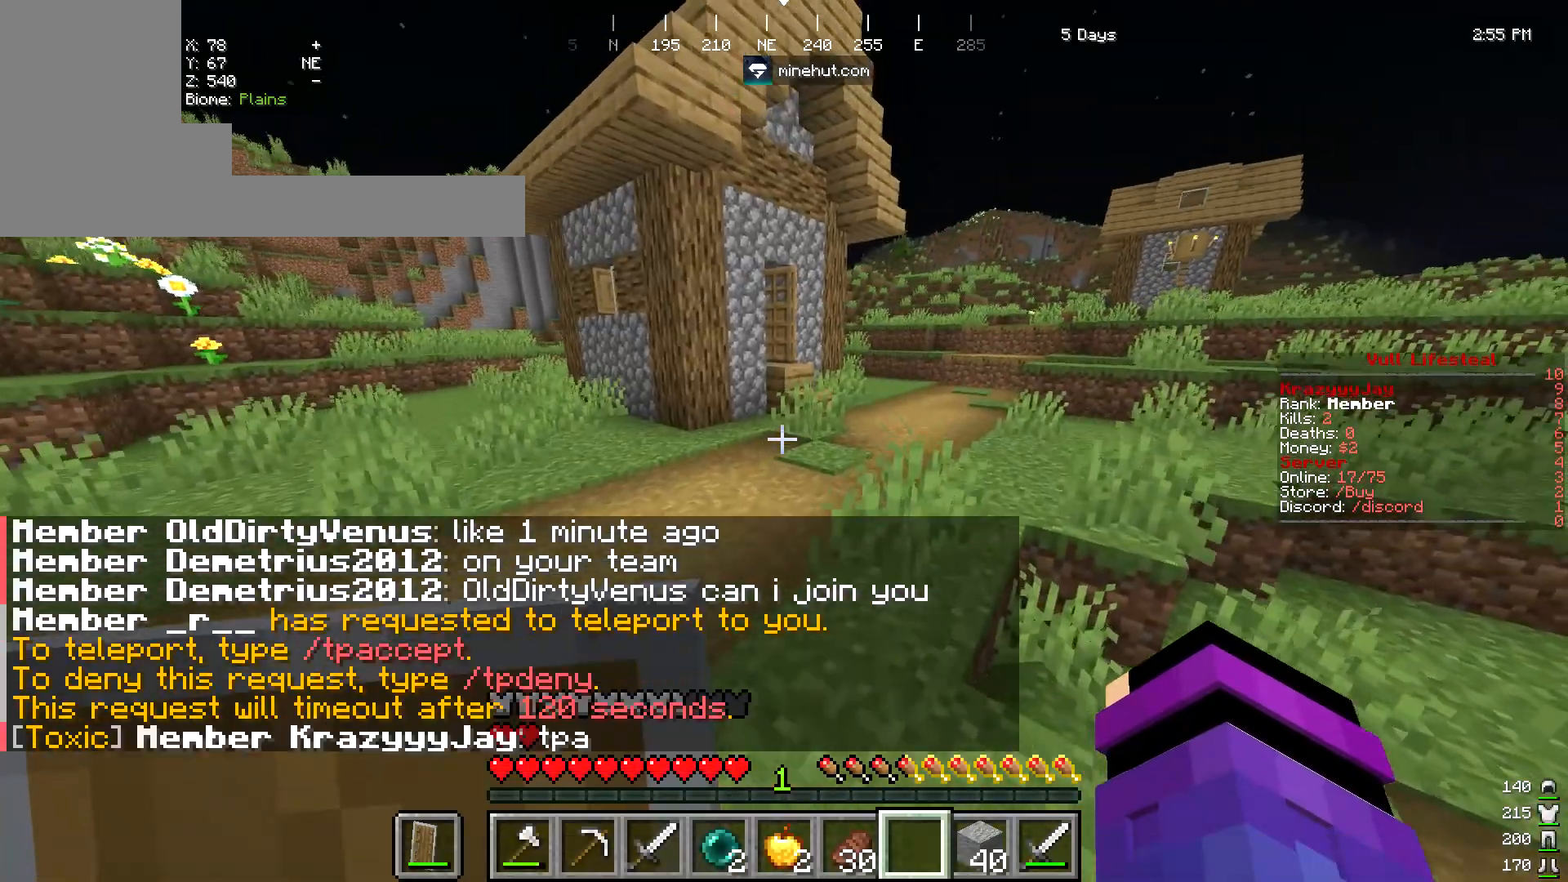
{"keys": [], "mouse": [], "events": [[209, "d", "up"], [279, "w", "up"]]}
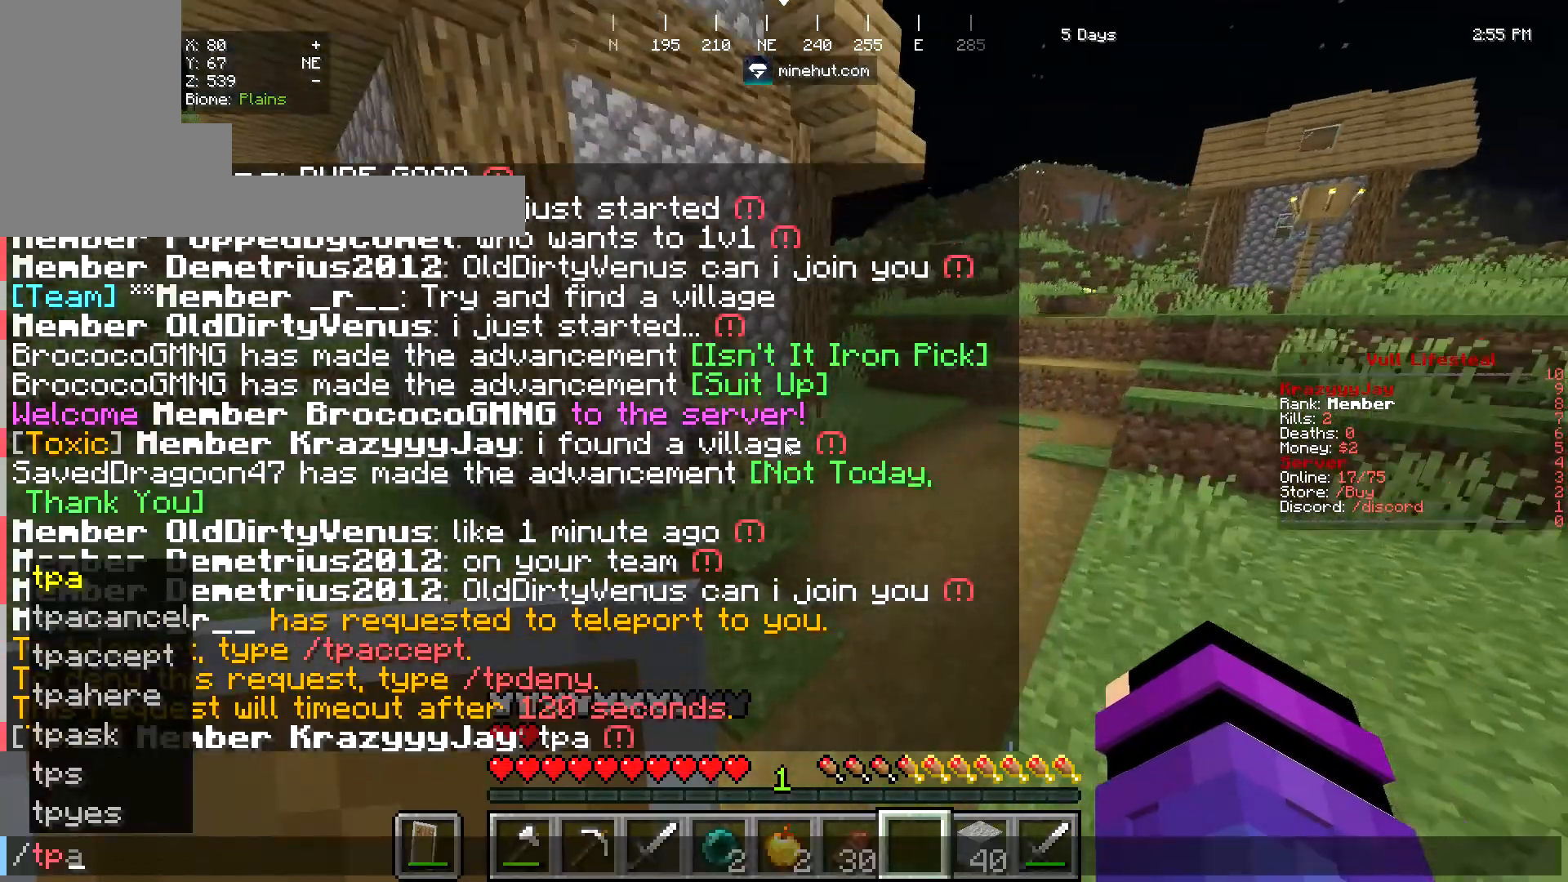
{"keys": [], "mouse": [], "events": []}
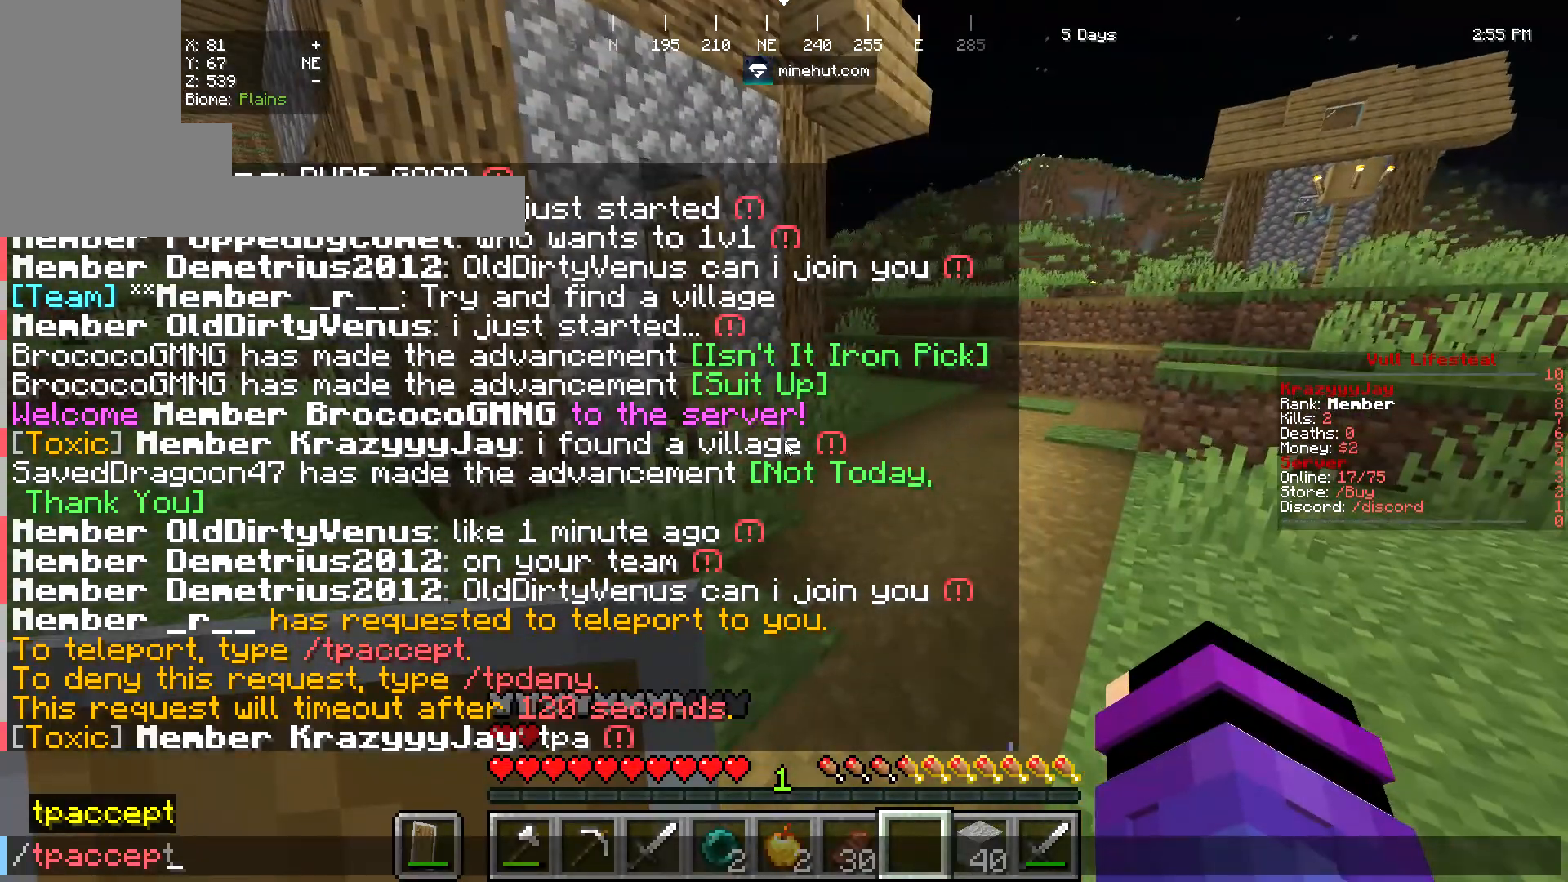
{"keys": [], "mouse": [], "events": []}
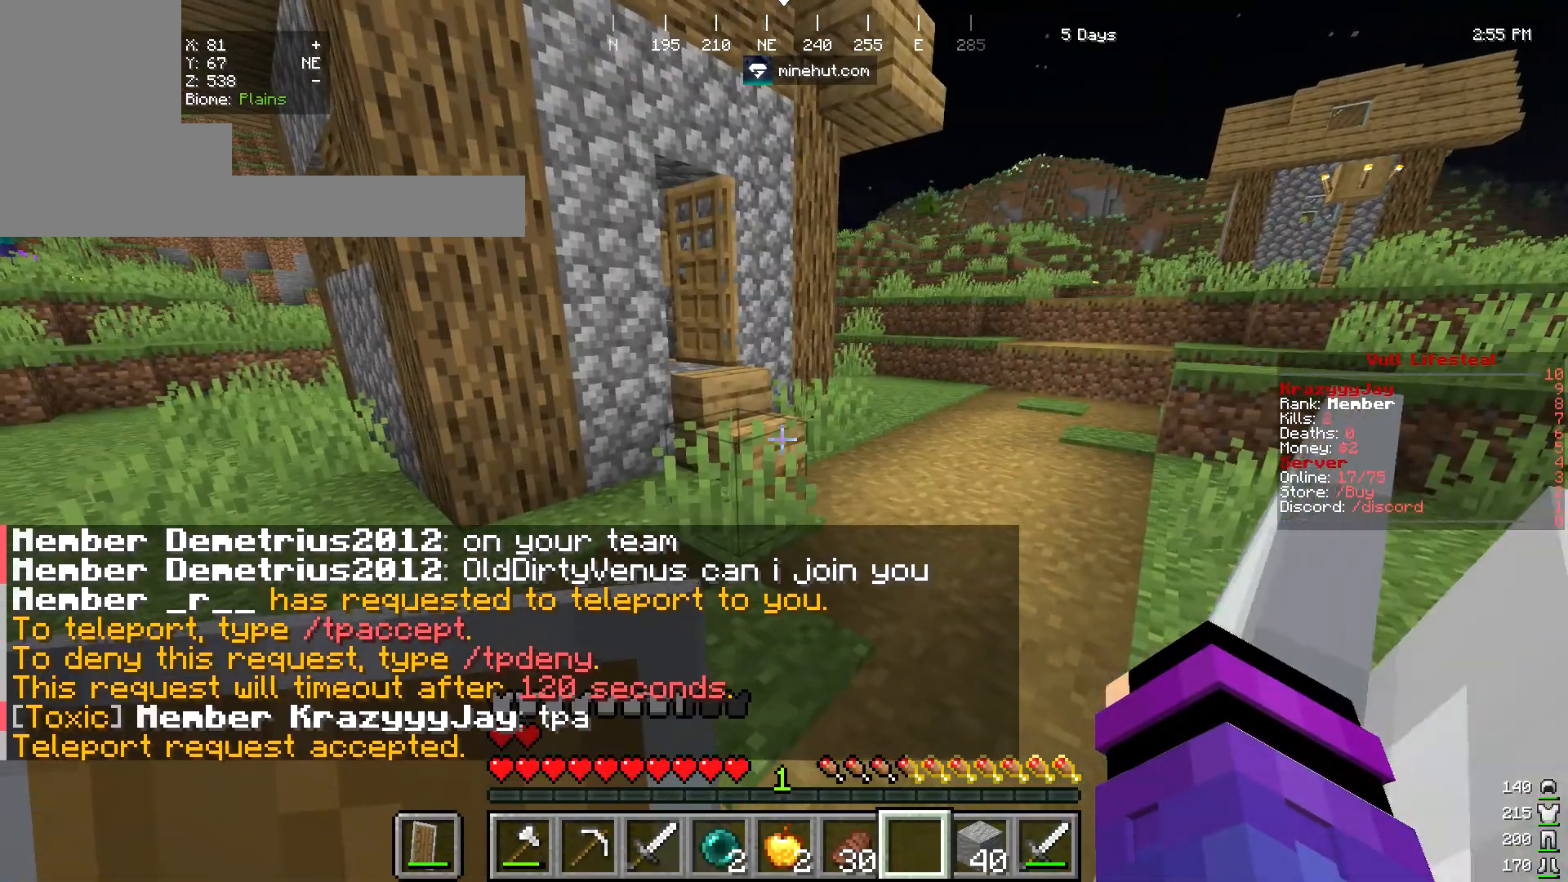
{"keys": ["s"], "mouse": [], "events": [[279, "s", "down"]]}
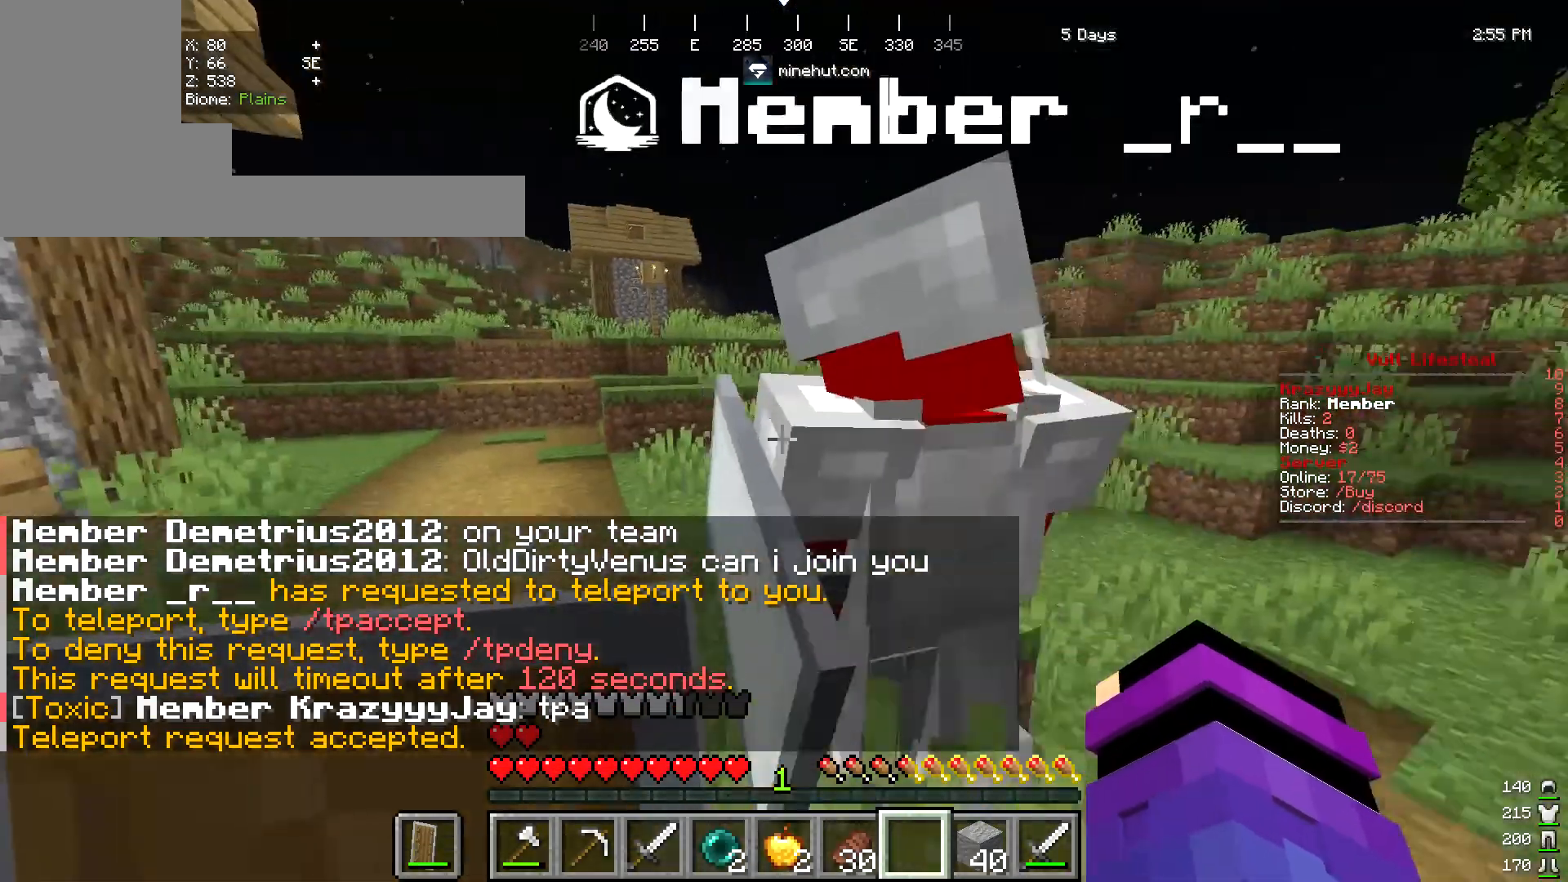
{"keys": ["d", "s"], "mouse": [], "events": [[313, "d", "down"]]}
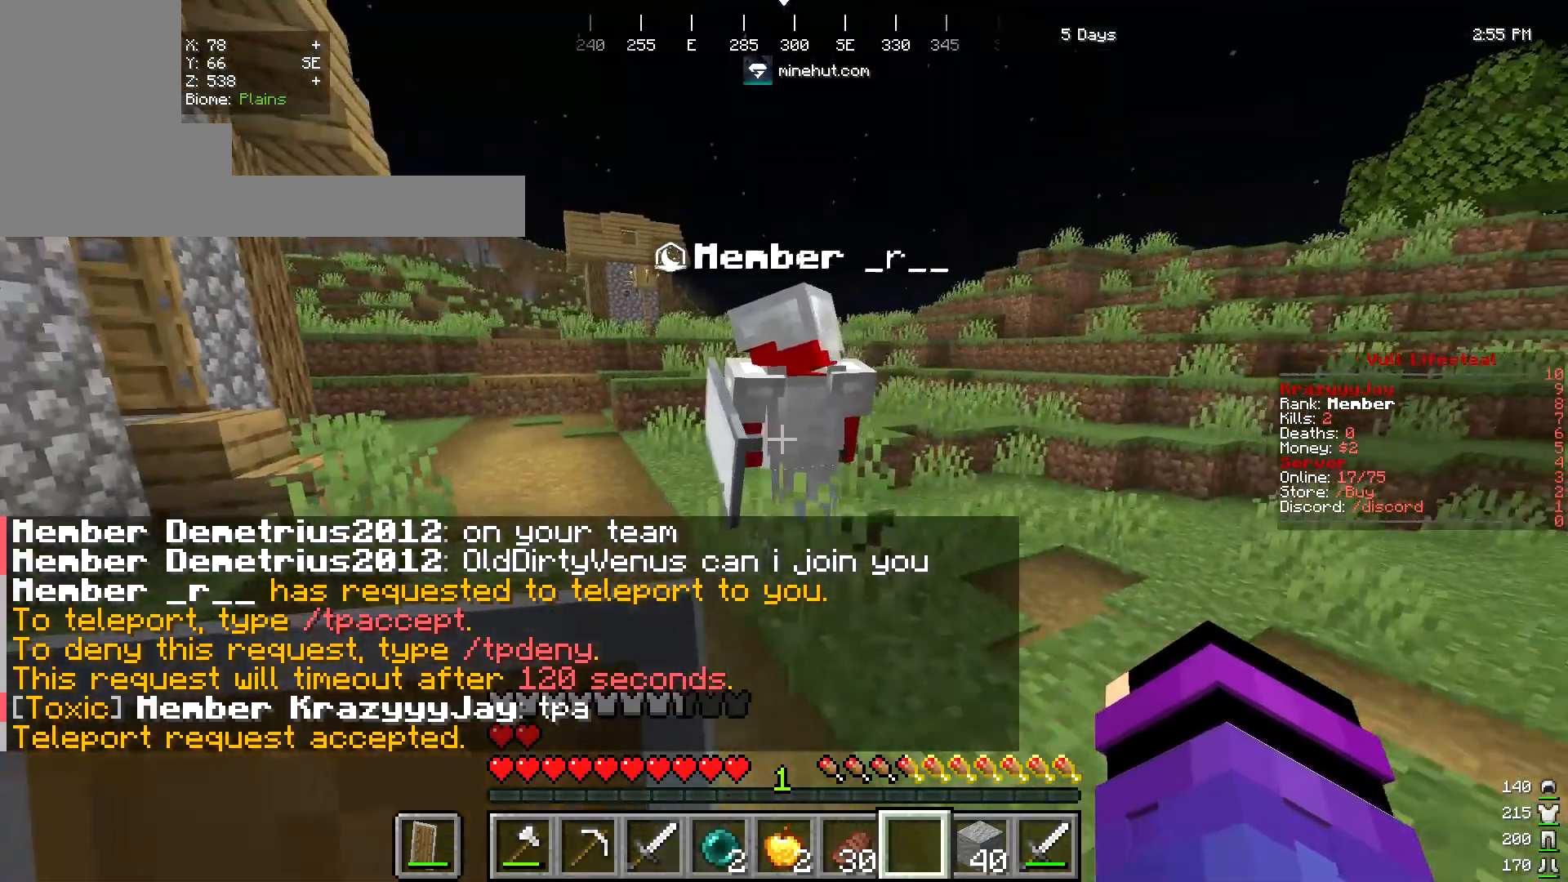
{"keys": [], "mouse": [], "events": [[105, "d", "up"], [140, "s", "up"]]}
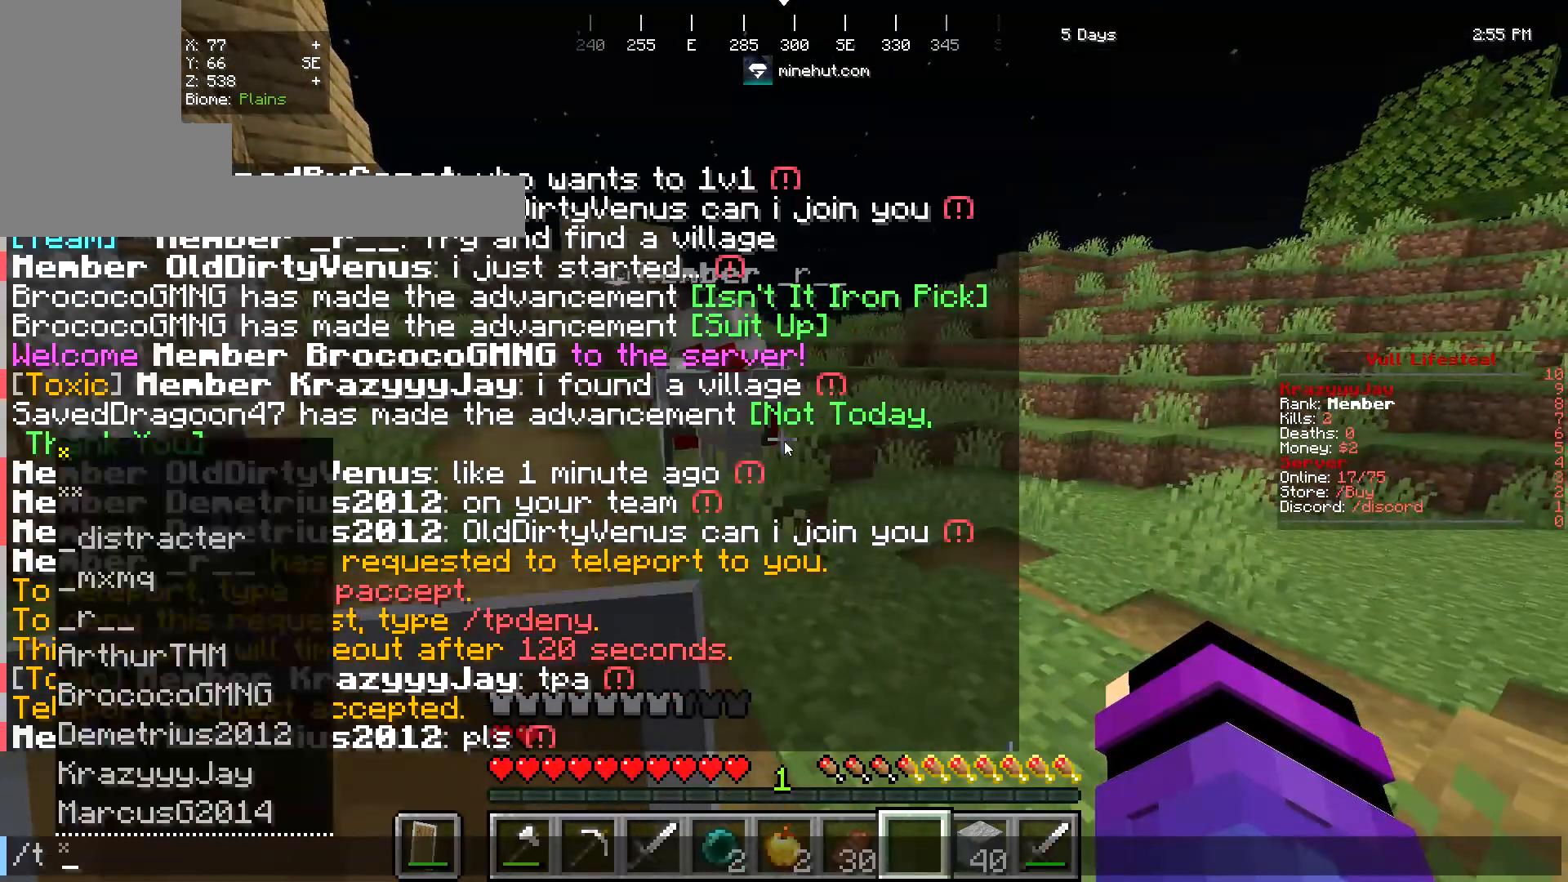
{"keys": [], "mouse": [], "events": []}
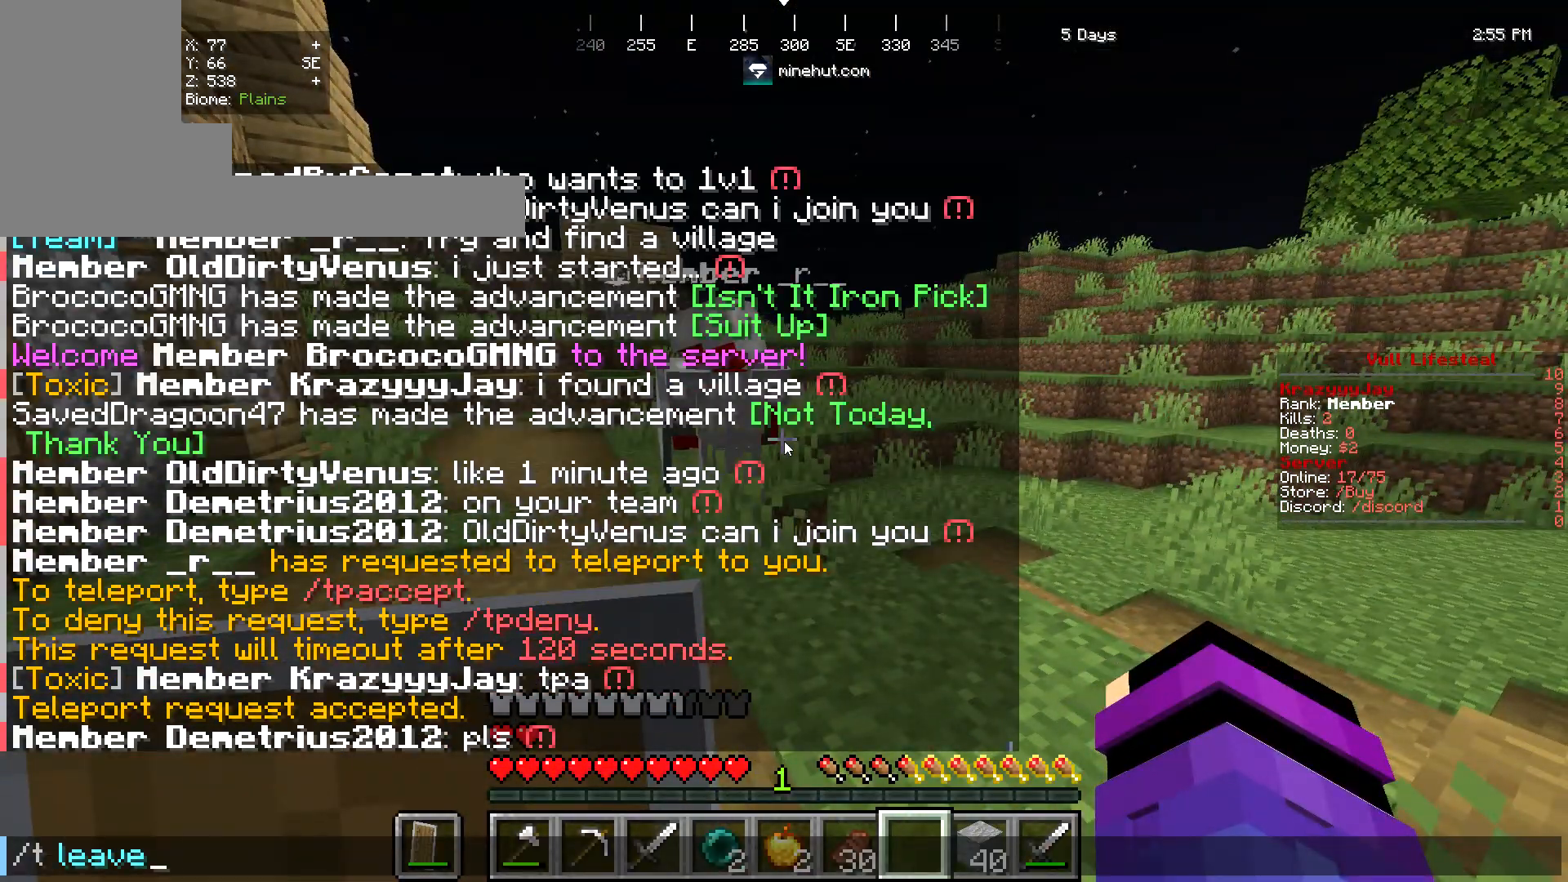
{"keys": [], "mouse": [], "events": []}
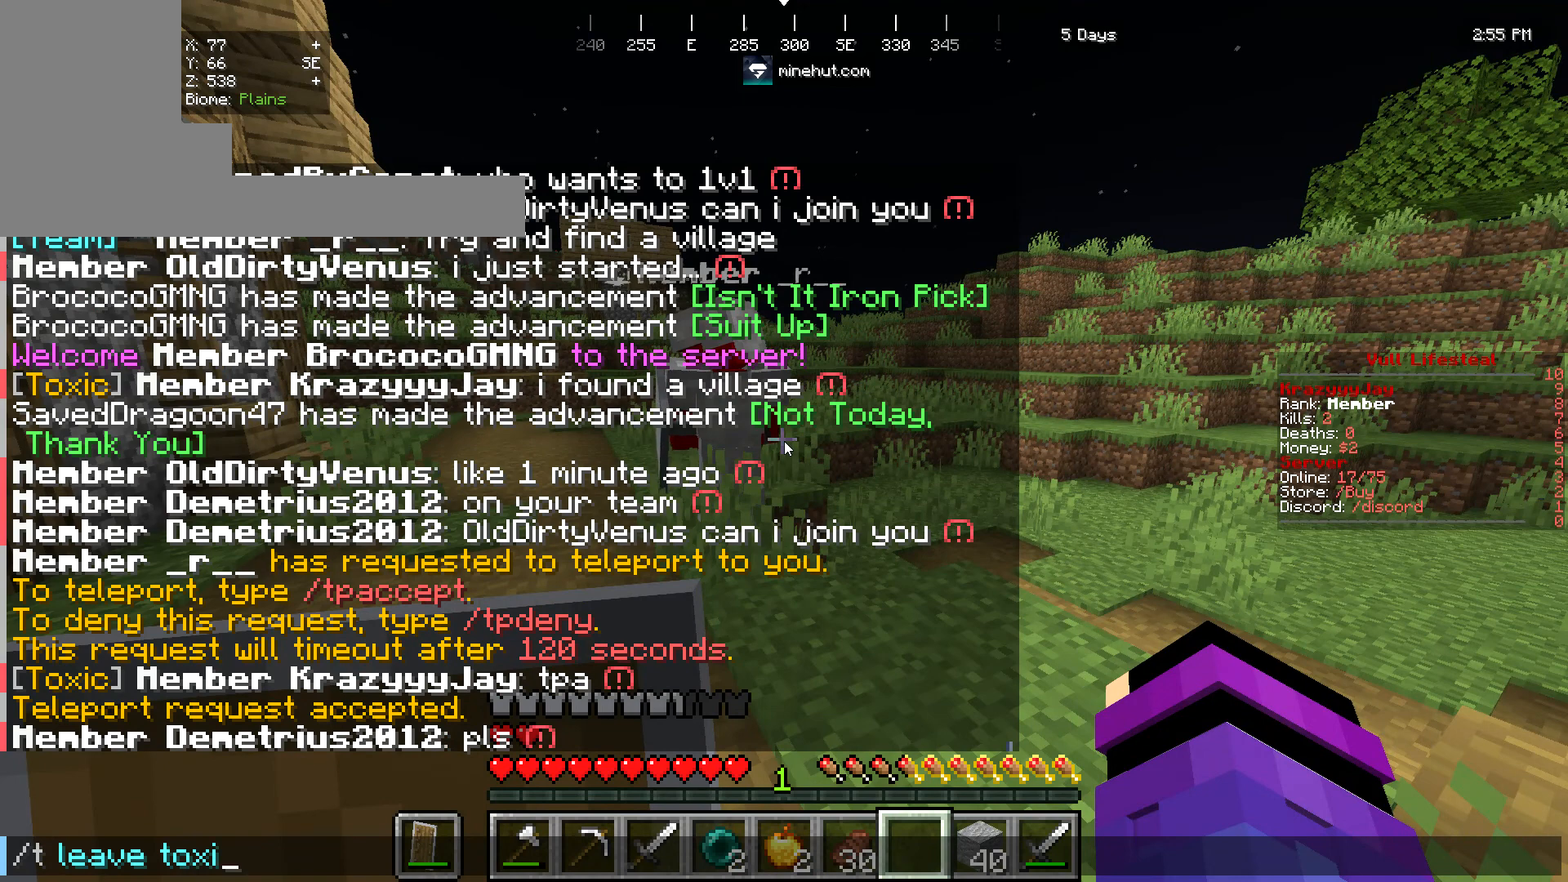
{"keys": [], "mouse": [], "events": []}
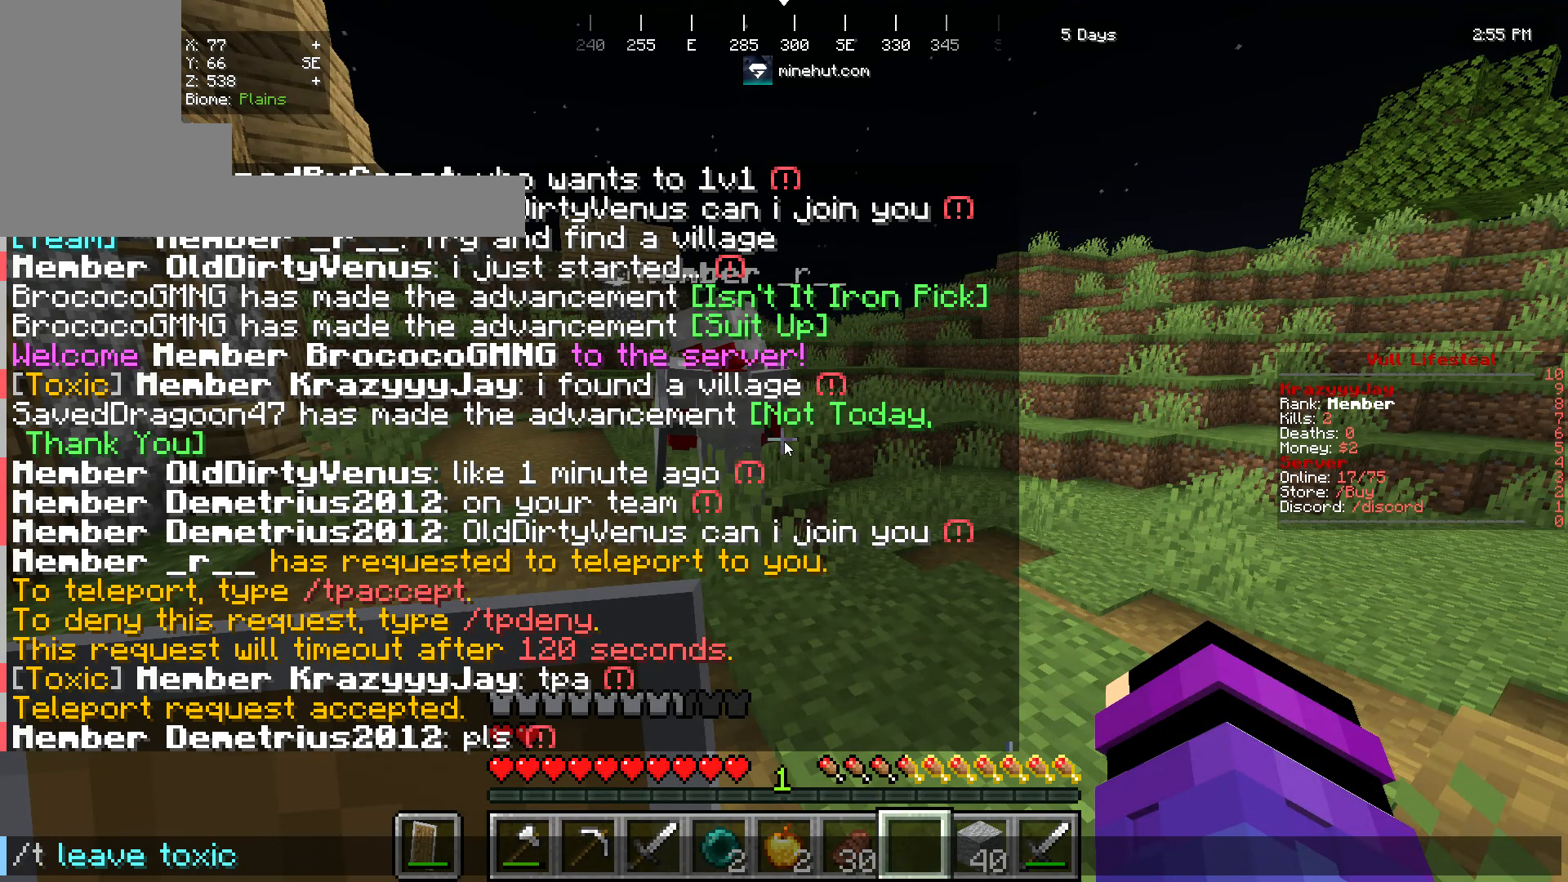
{"keys": [], "mouse": [], "events": []}
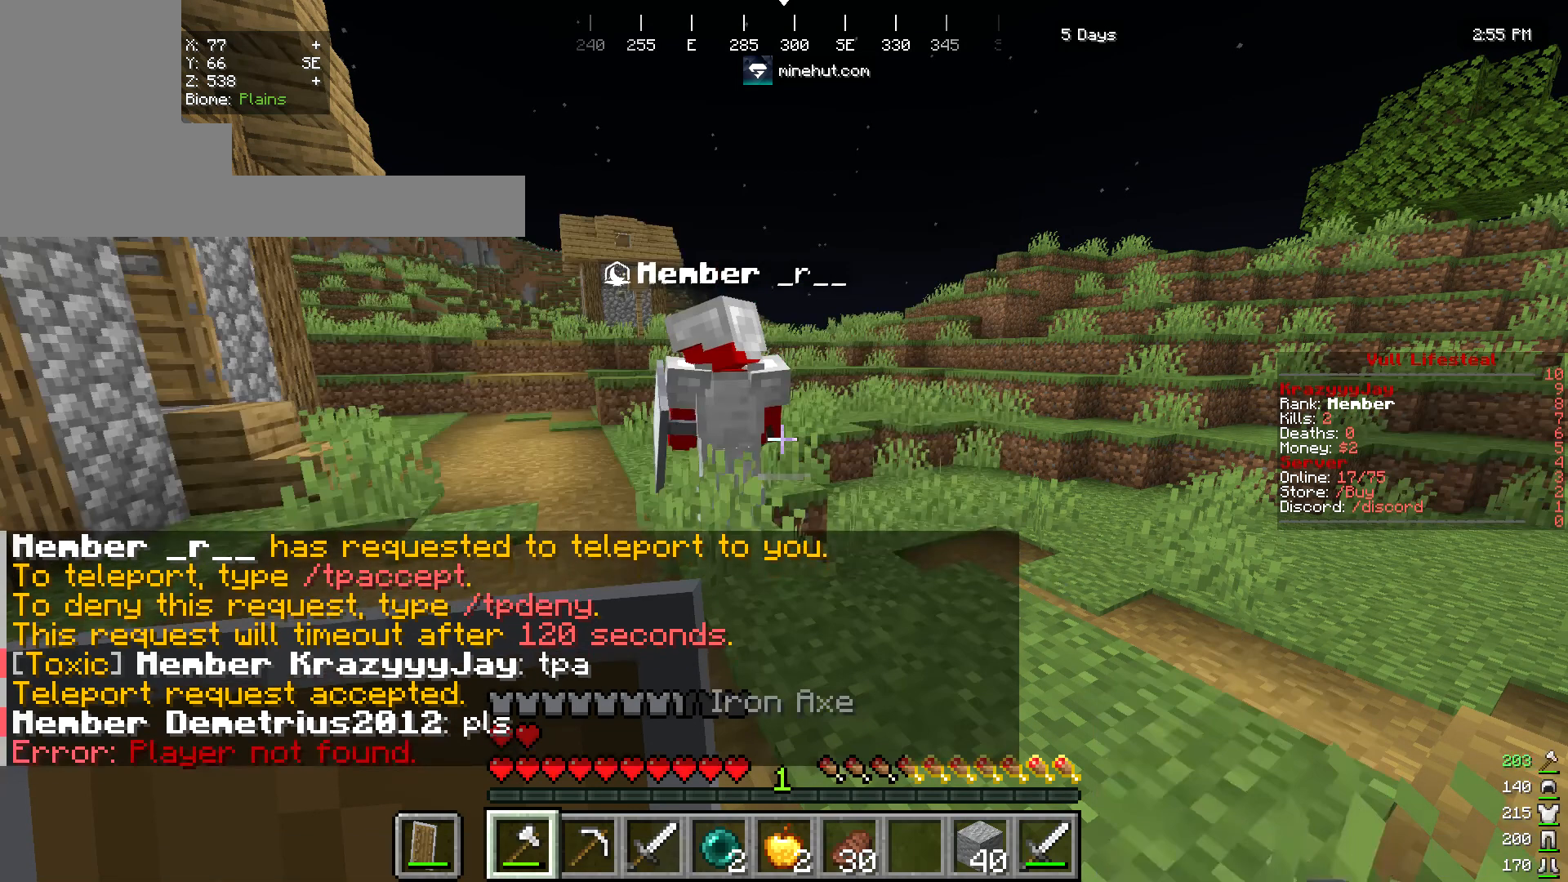
{"keys": [], "mouse": [], "events": []}
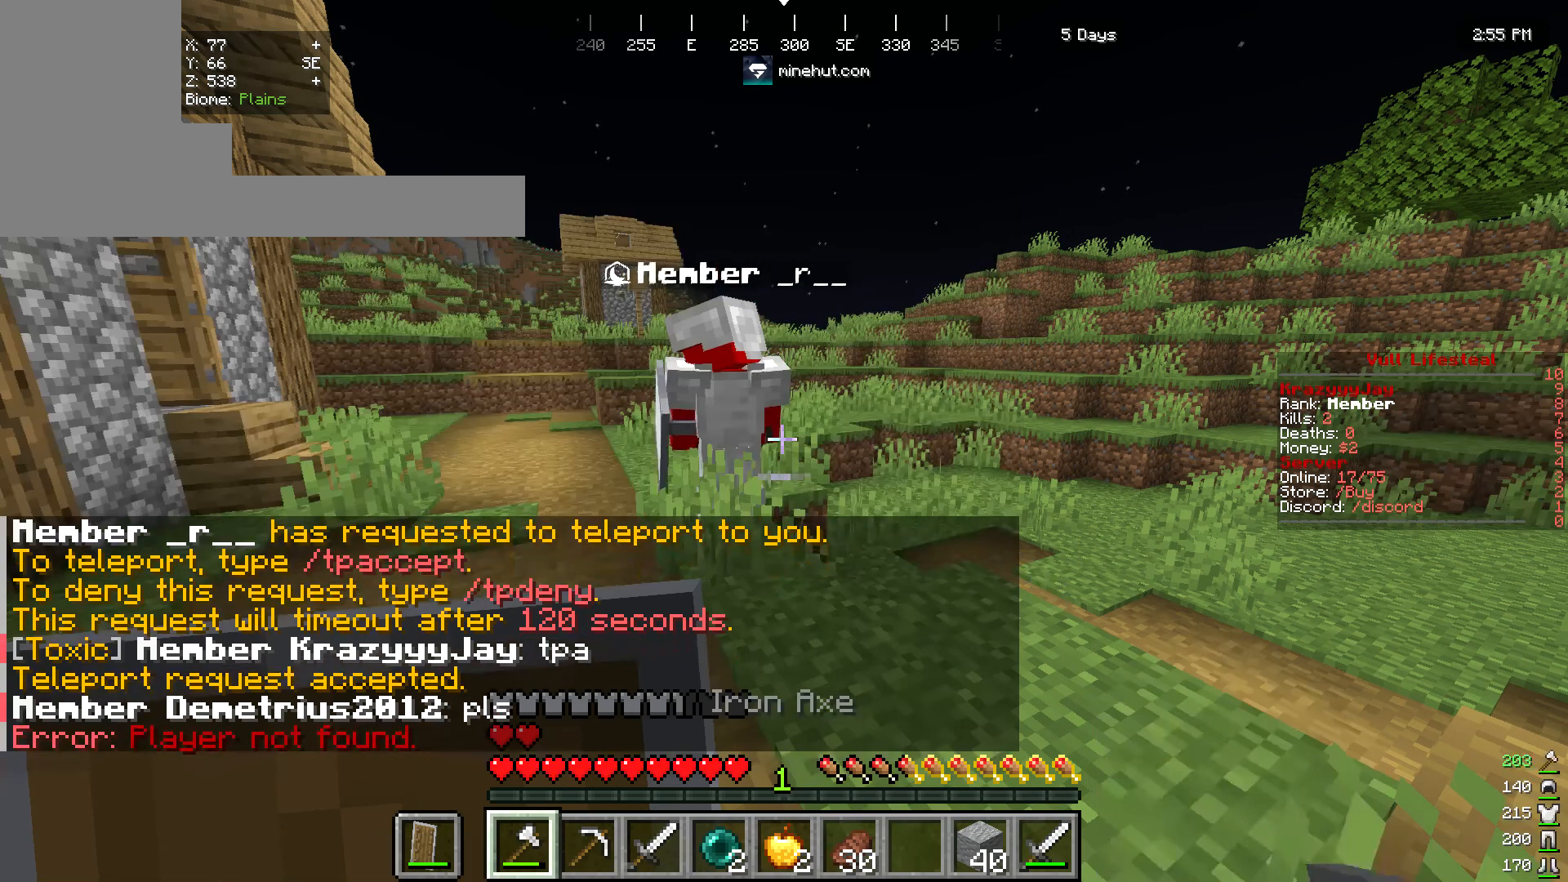
{"keys": [], "mouse": [], "events": []}
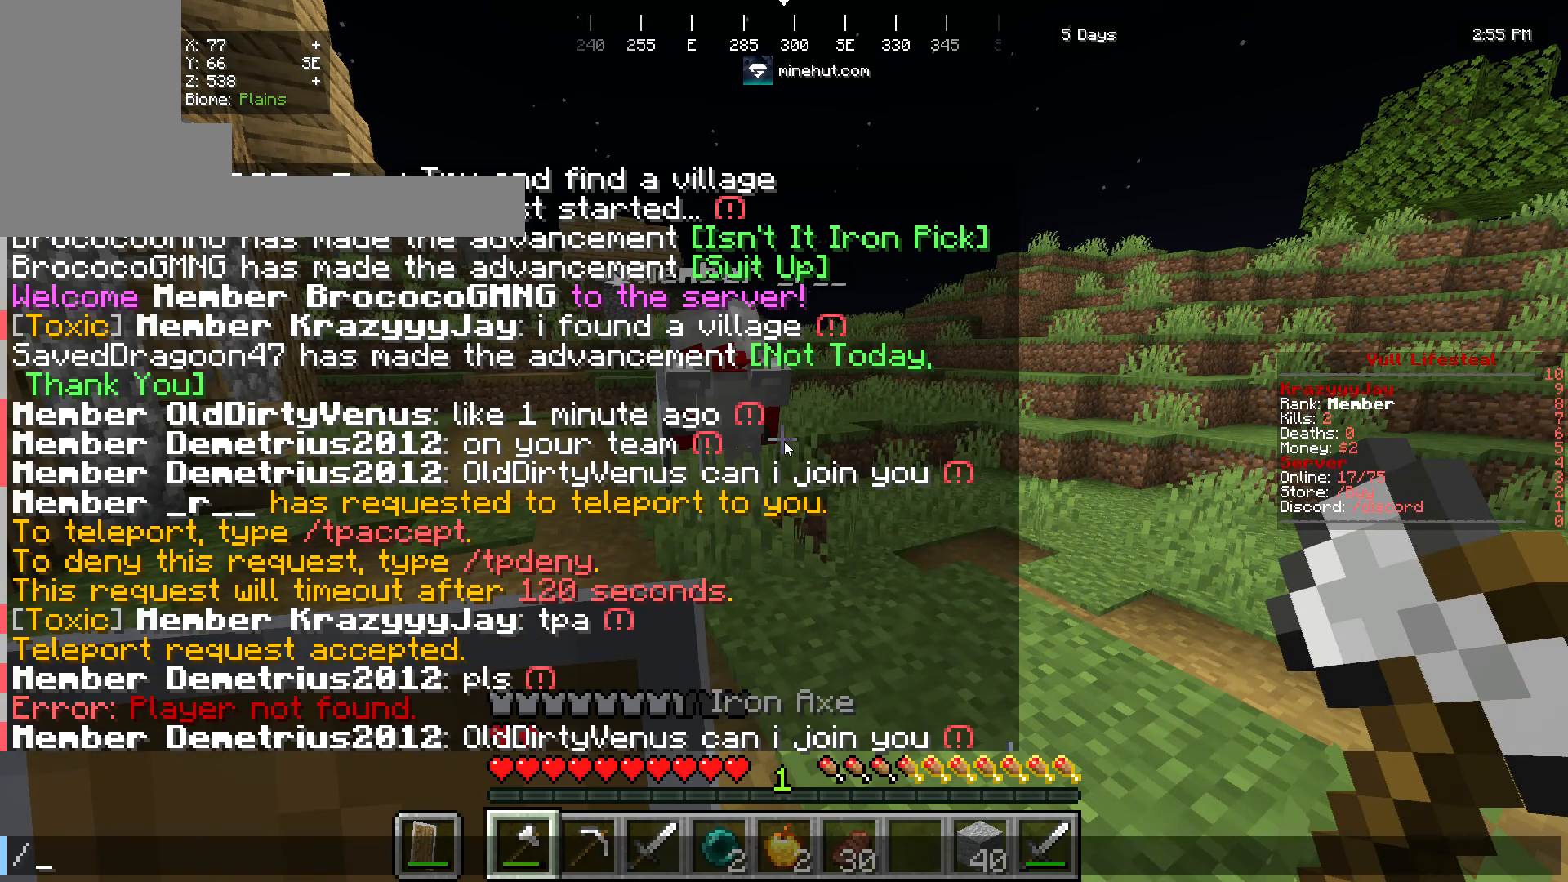
{"keys": [], "mouse": [], "events": []}
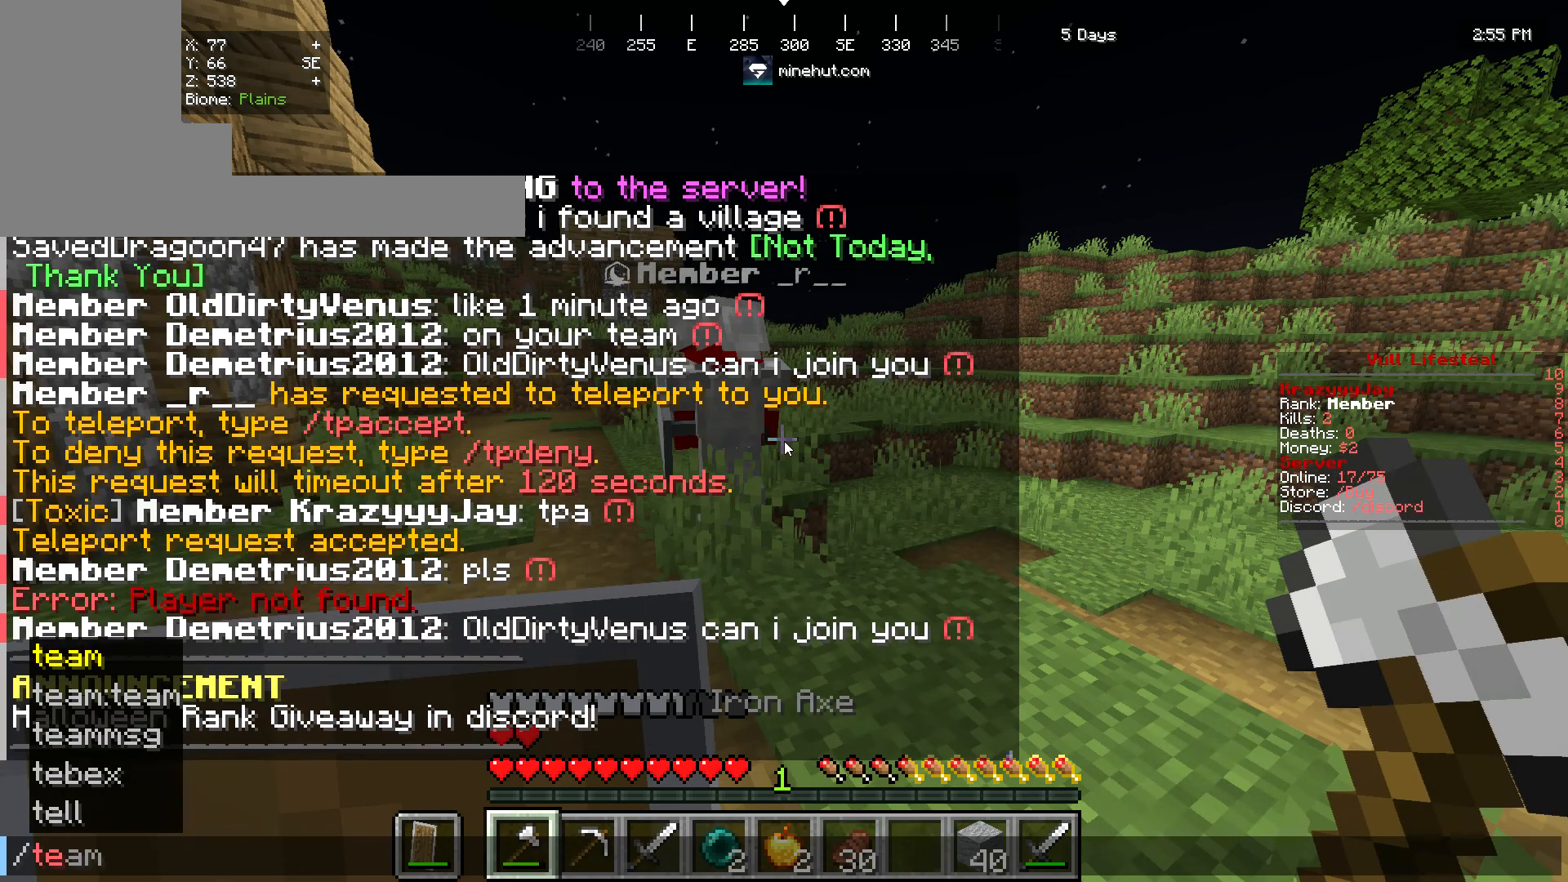
{"keys": [], "mouse": [], "events": []}
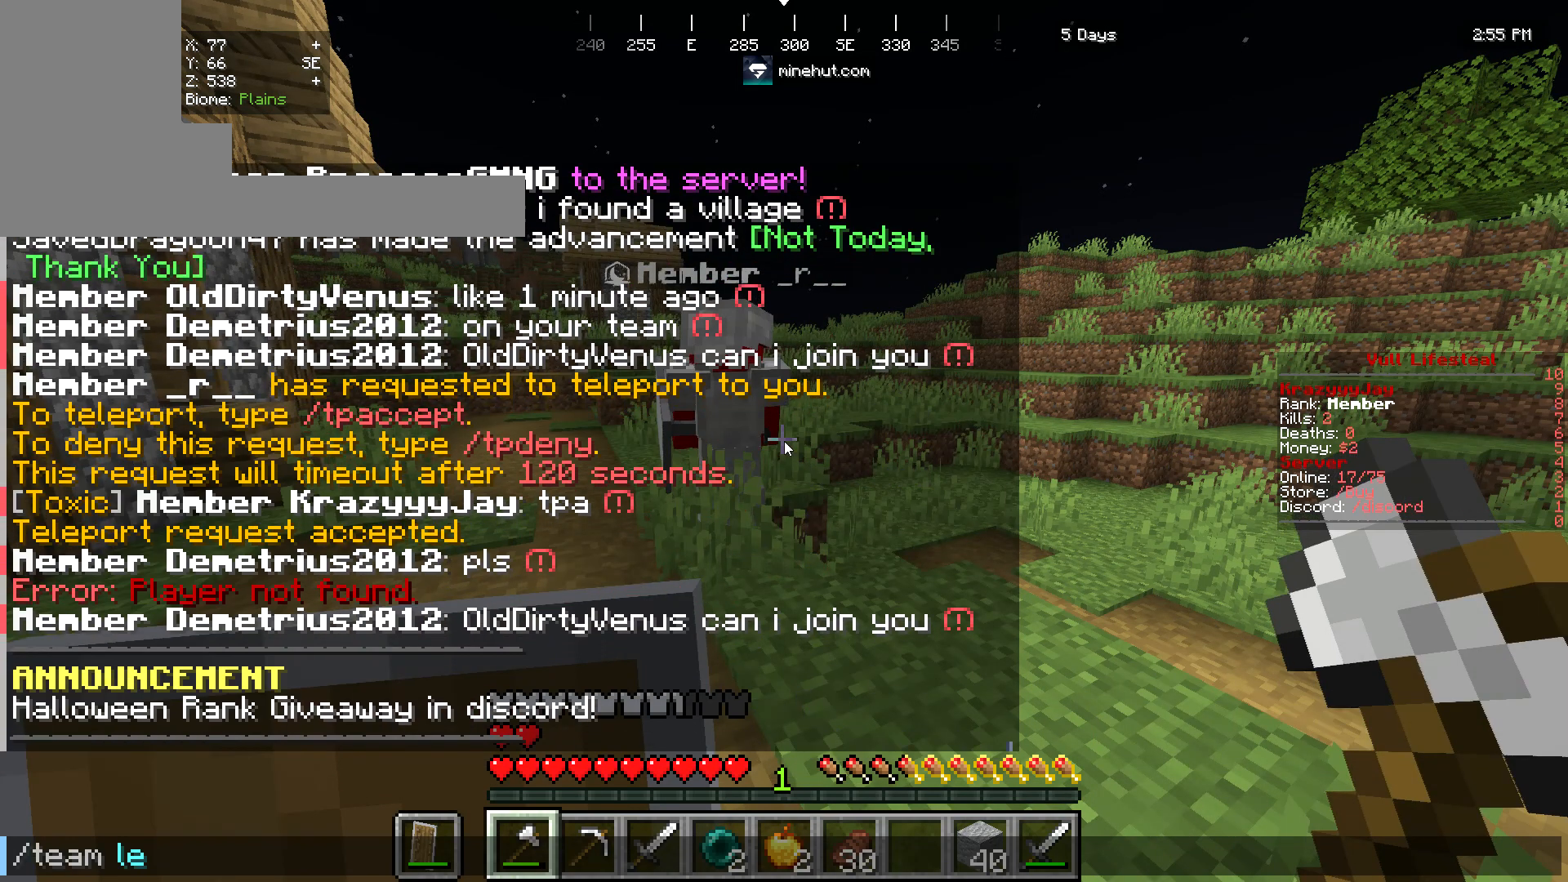
{"keys": [], "mouse": [], "events": []}
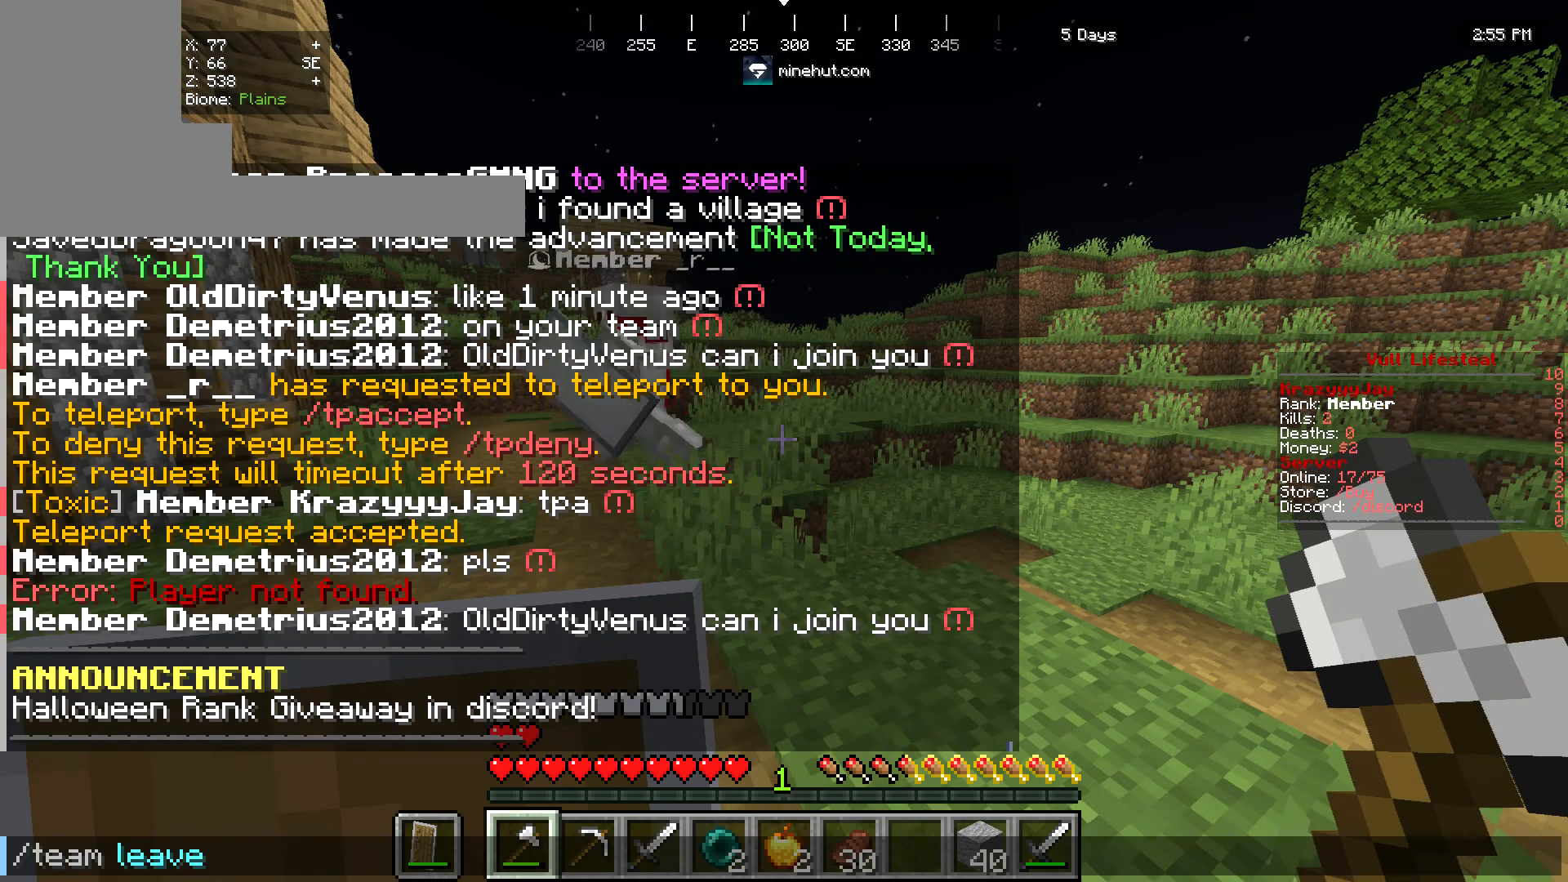
{"keys": ["a", "w"], "mouse": [], "events": [[244, "a", "down"], [244, "w", "down"]]}
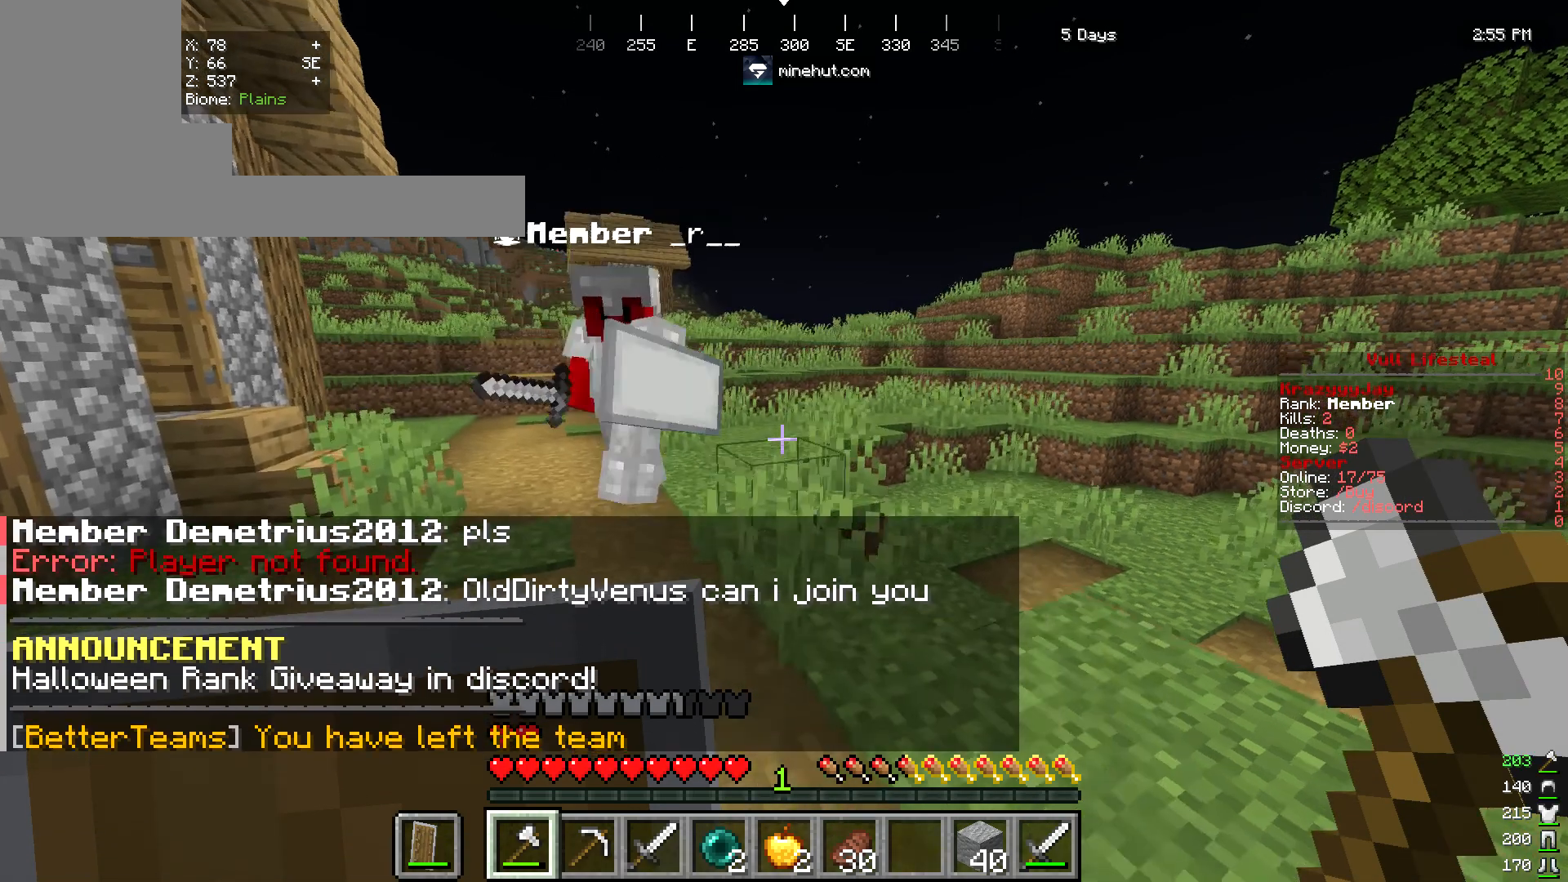
{"keys": ["s"], "mouse": ["left"]}
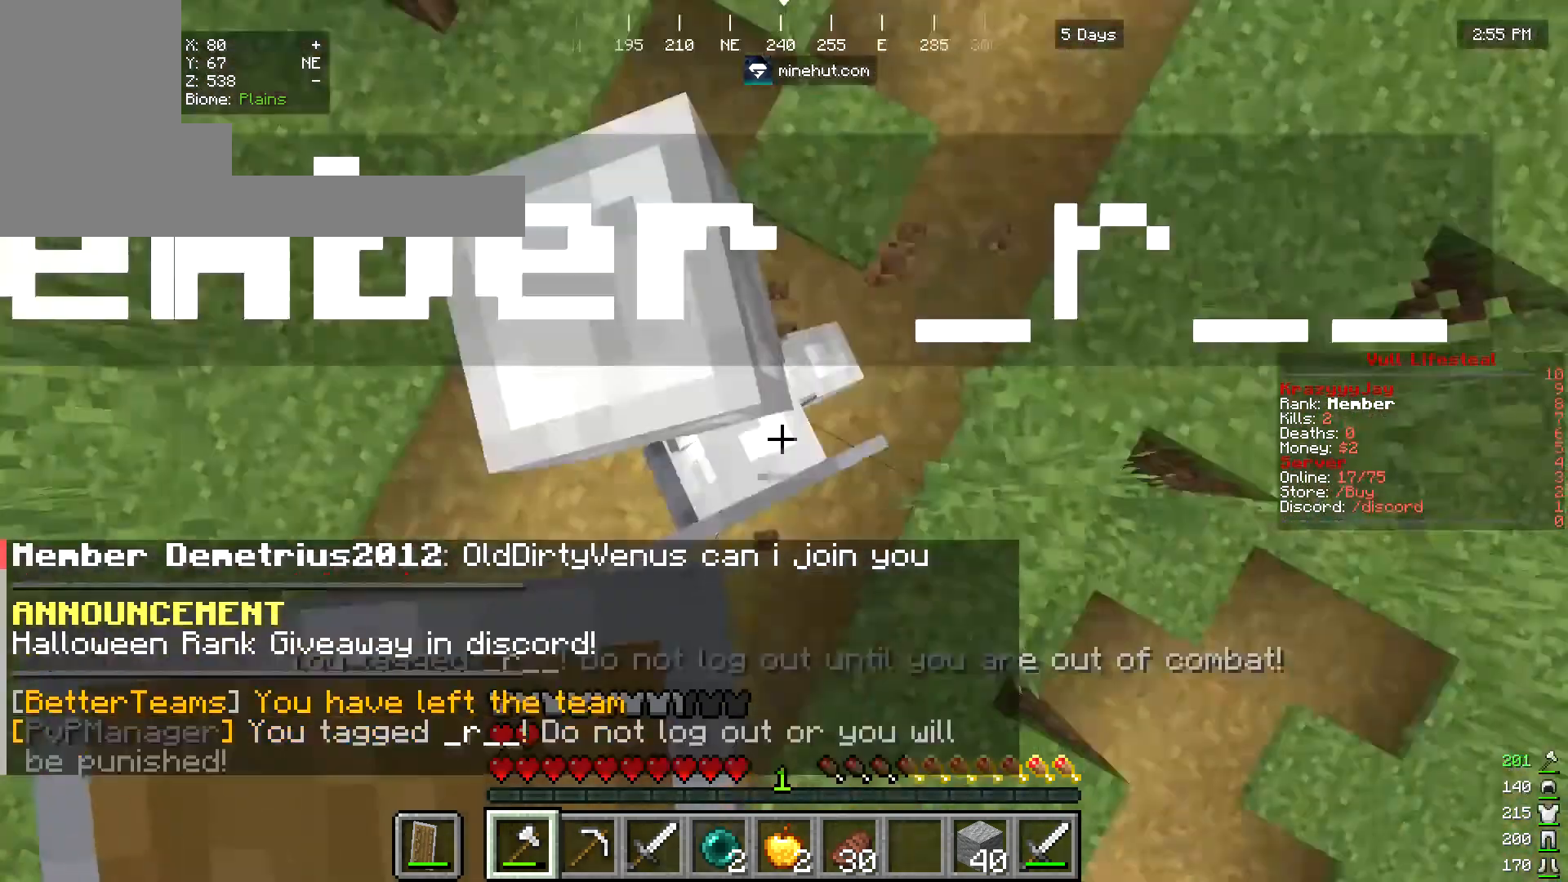
{"keys": ["w"], "mouse": ["right"], "events": [[35, "mouse_right", "down"], [104, "mouse_left", "up"], [313, "w", "down"], [383, "s", "up"]]}
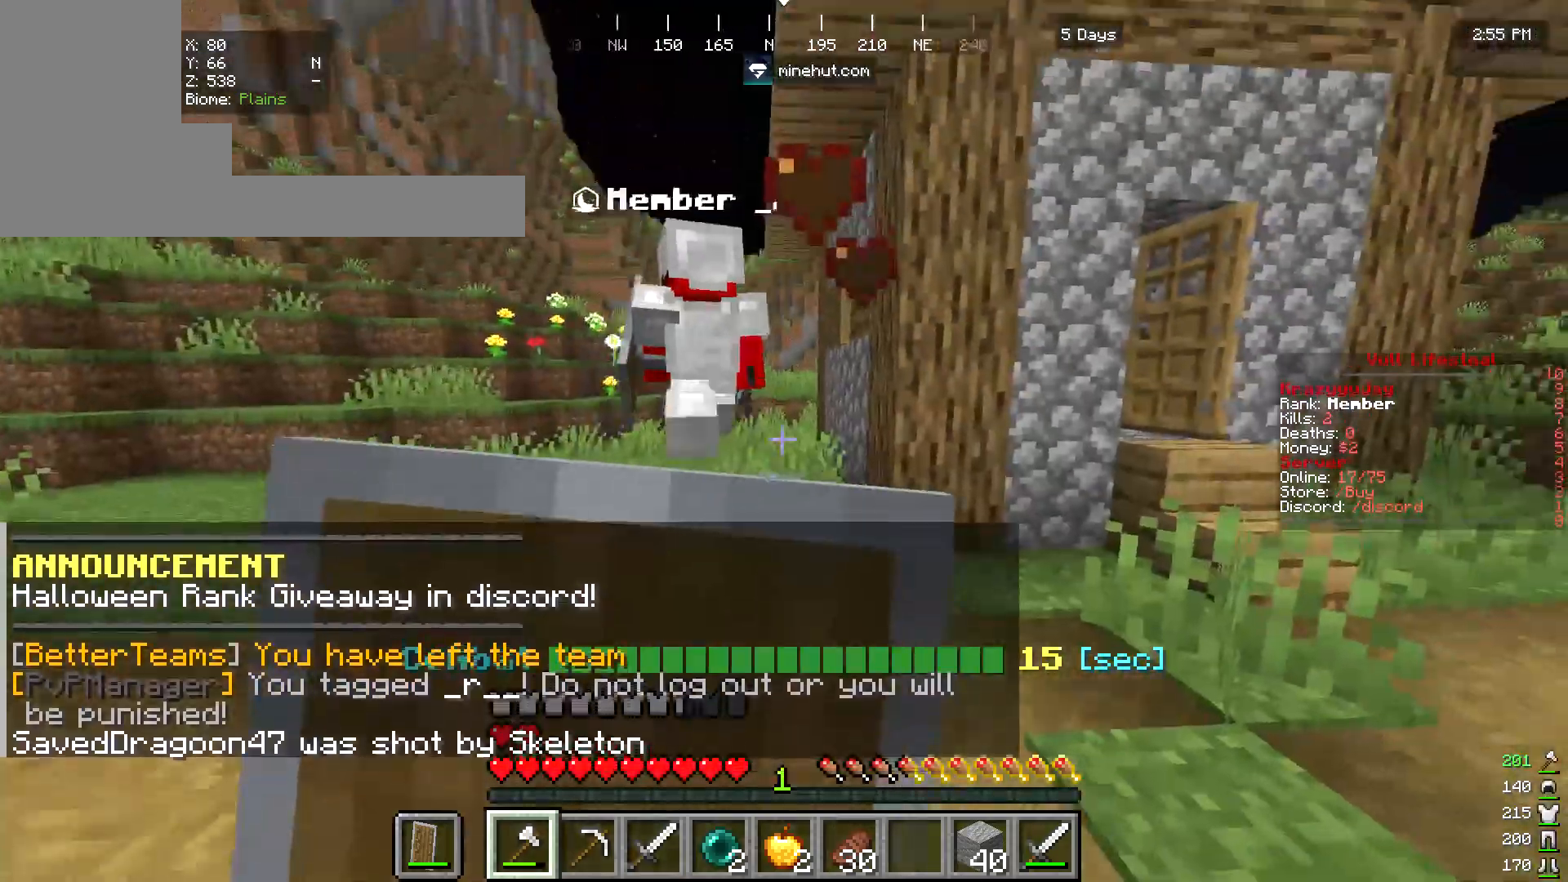
{"keys": ["w"], "mouse": [], "events": [[105, "mouse_right", "up"]]}
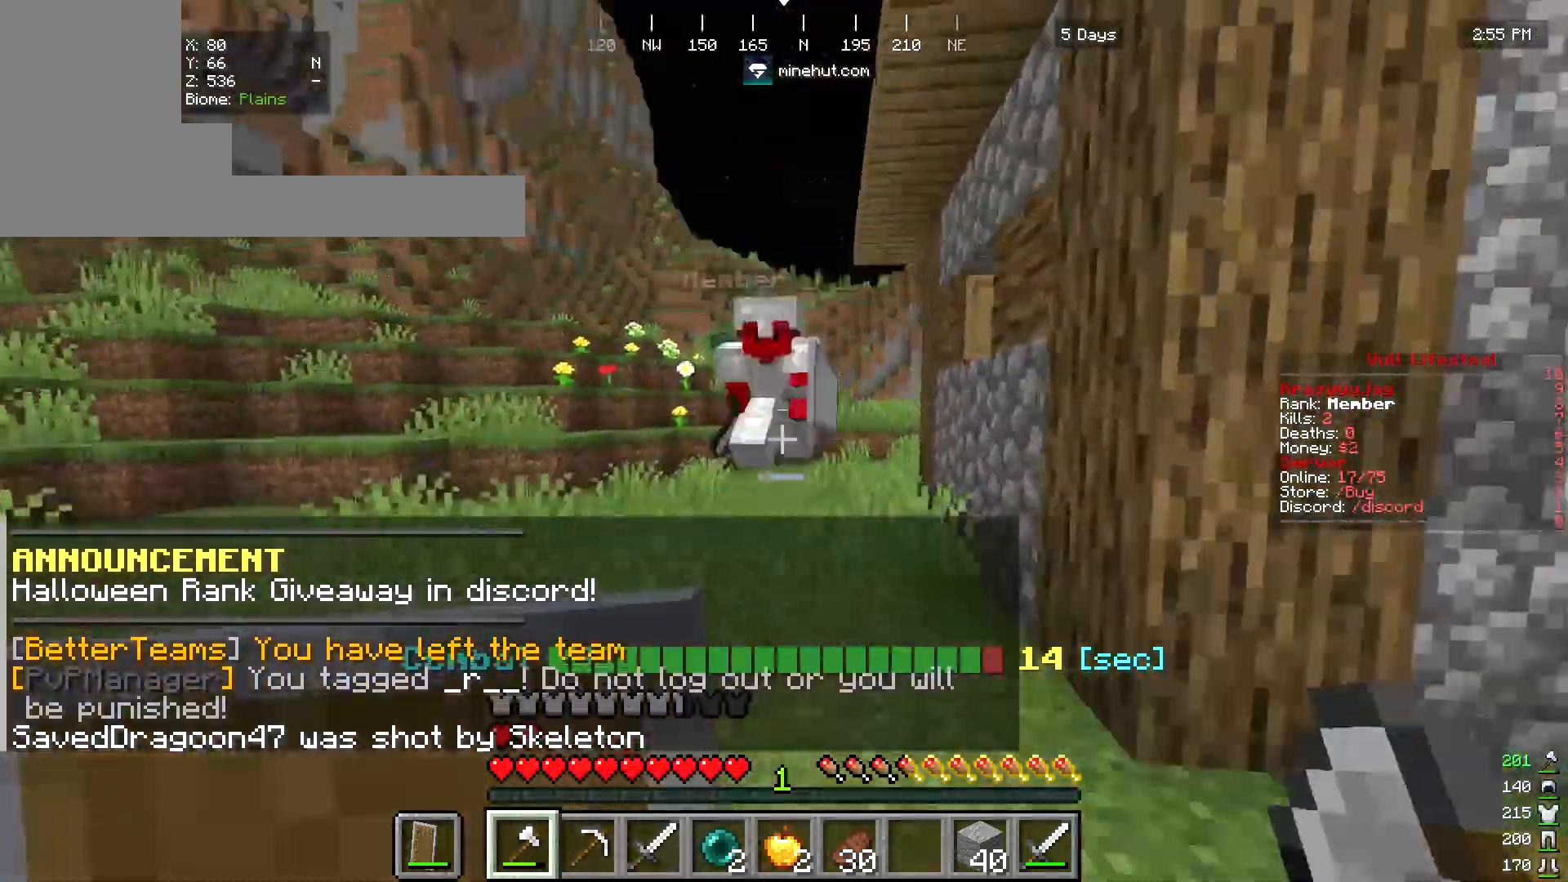
{"keys": ["w"], "mouse": [], "events": []}
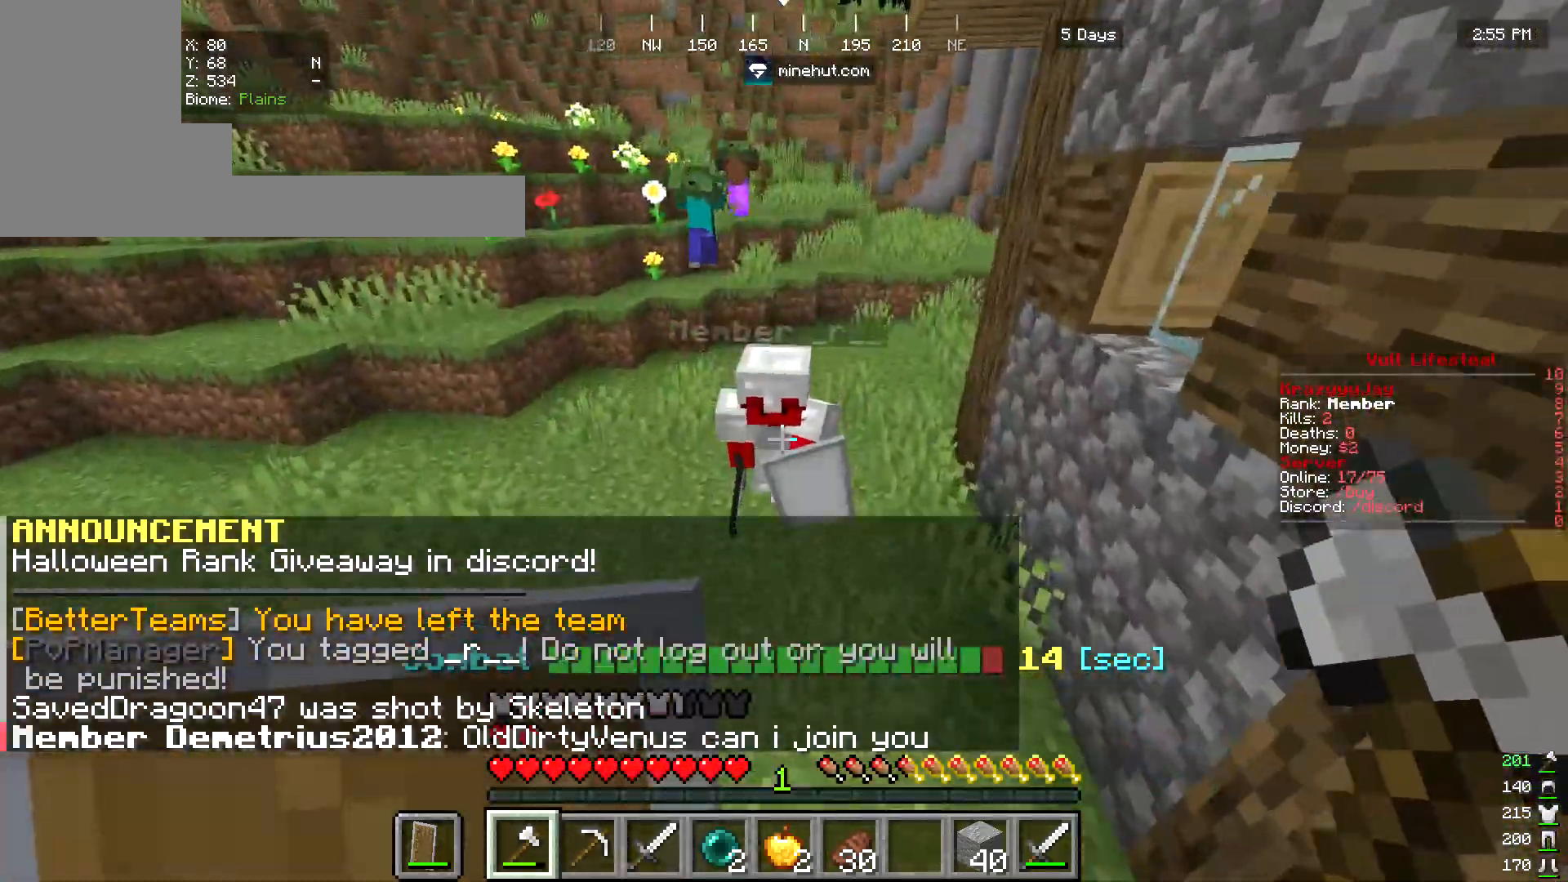
{"keys": ["w"], "mouse": ["right"]}
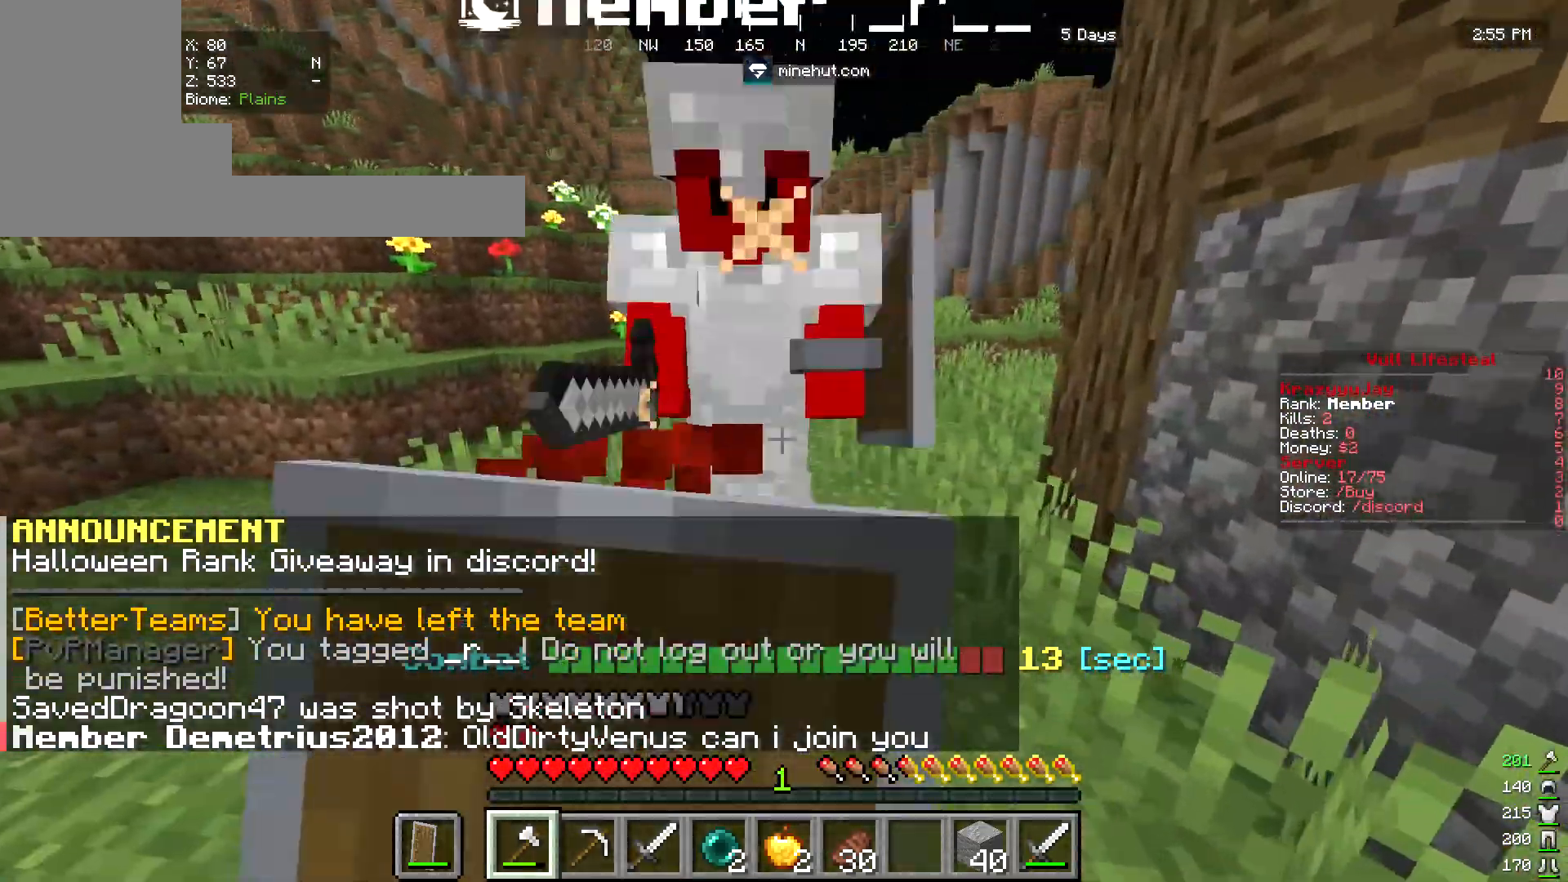
{"keys": ["w"], "mouse": ["right"], "events": []}
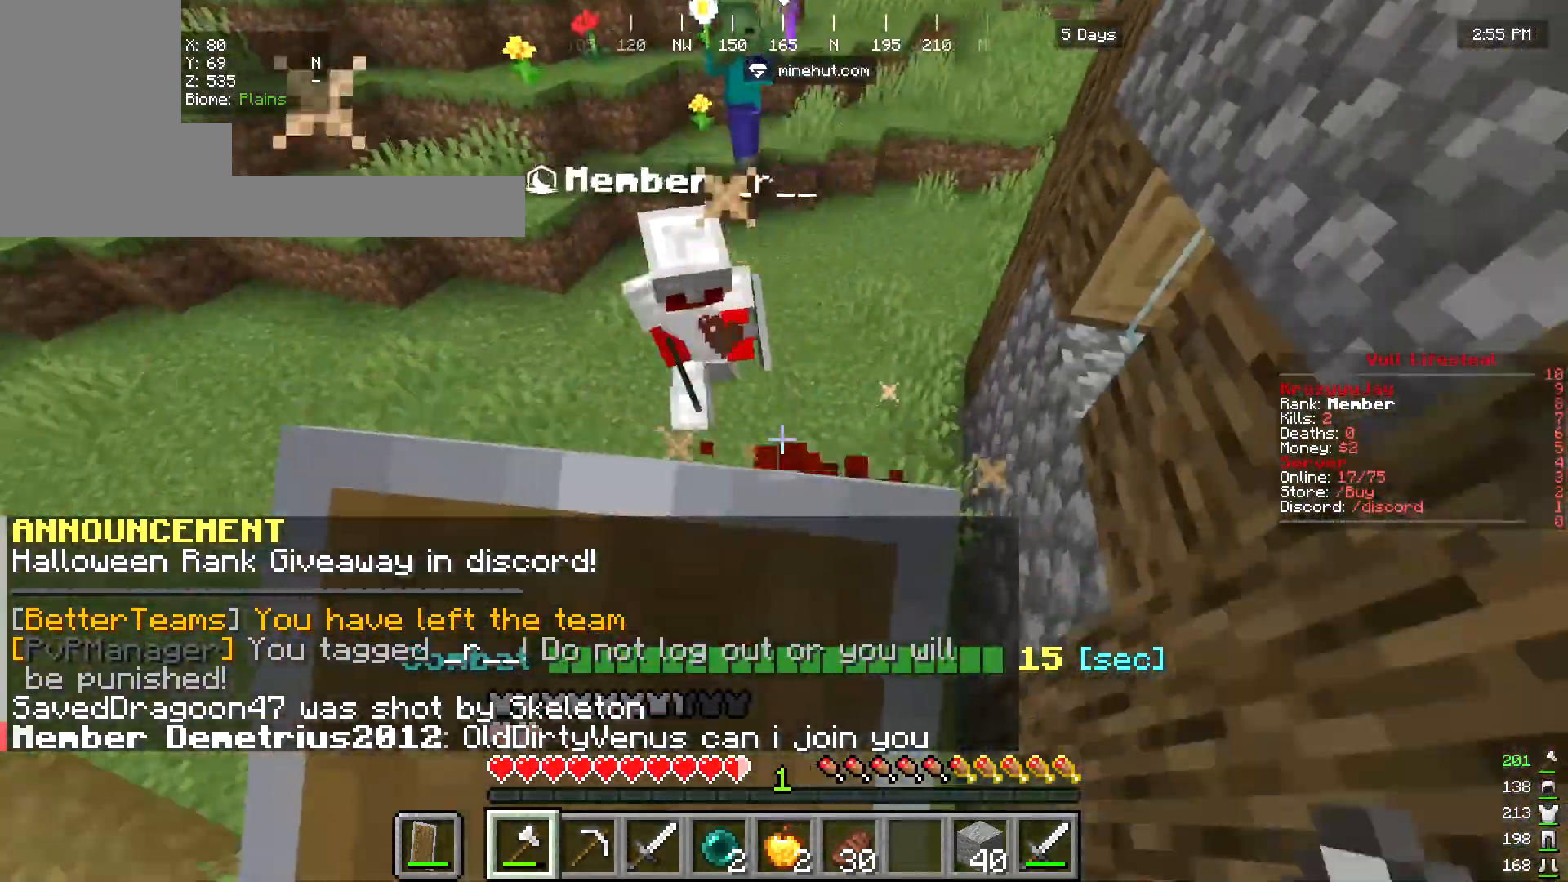
{"keys": ["w"], "mouse": ["right"], "events": []}